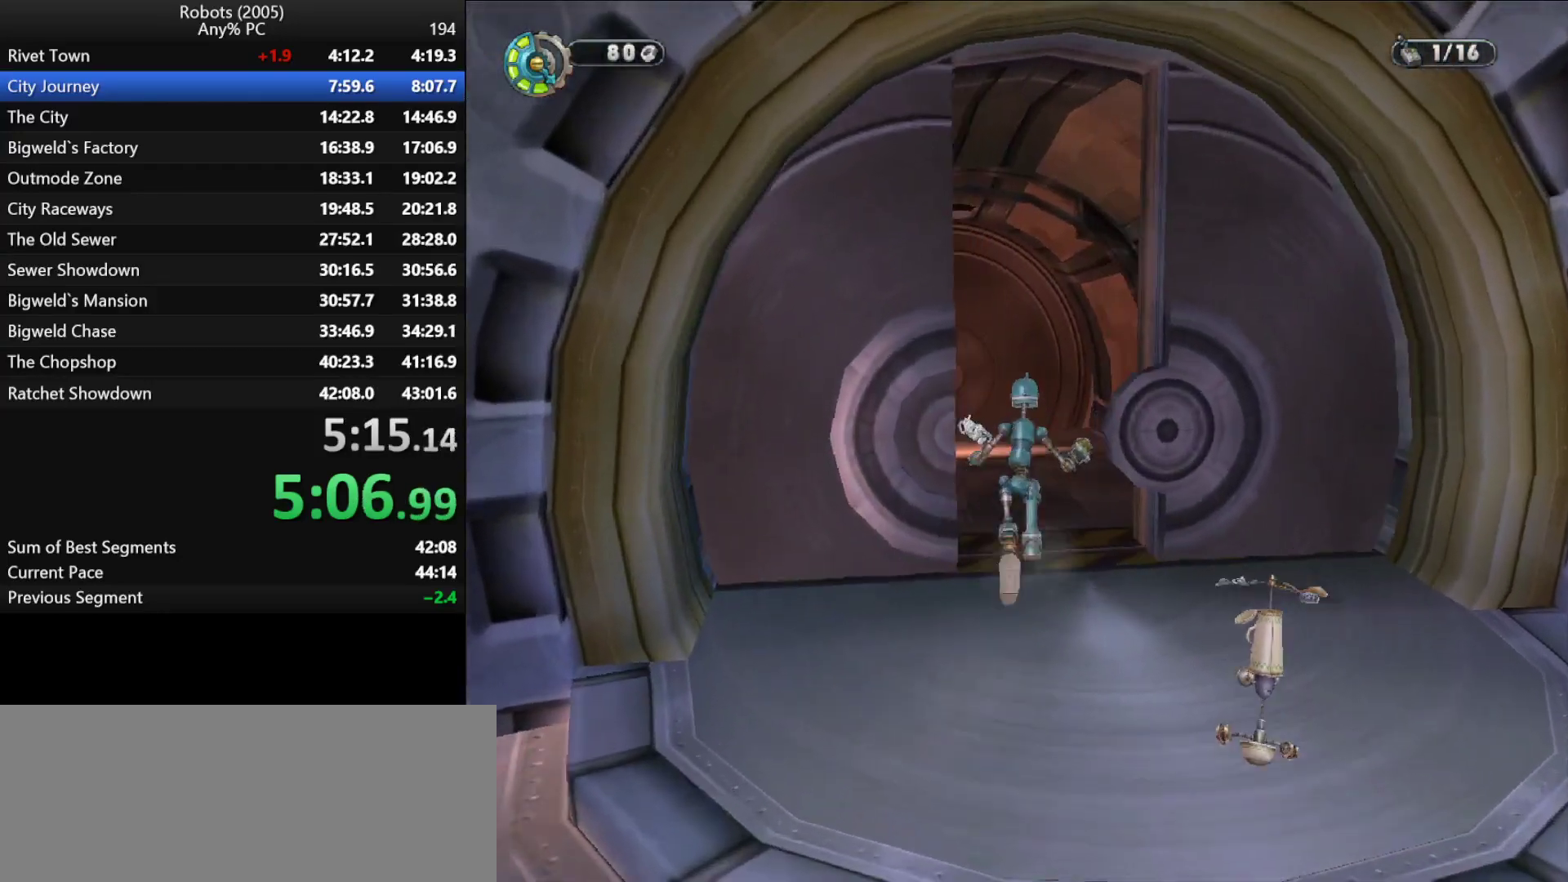
Gameplay with keyboard; each line is a JSON object with the keys held at the frame after it. "events" lists presses ("down") and releases ("up") of "a", "ctrl", "d", "down", "e", "escape", "k", "l", "left", "o", "p", "return", "right", "s", "semicolon", "shift", "space", "tab", "up" and "w" between this image and that frame as [ms after this image, input, new state], when the widget could be followed in between. No other keys are recorded. Mouse input is not recorded.
{"keys": ["w"], "events": [[67, "k", "down"], [167, "k", "up"]]}
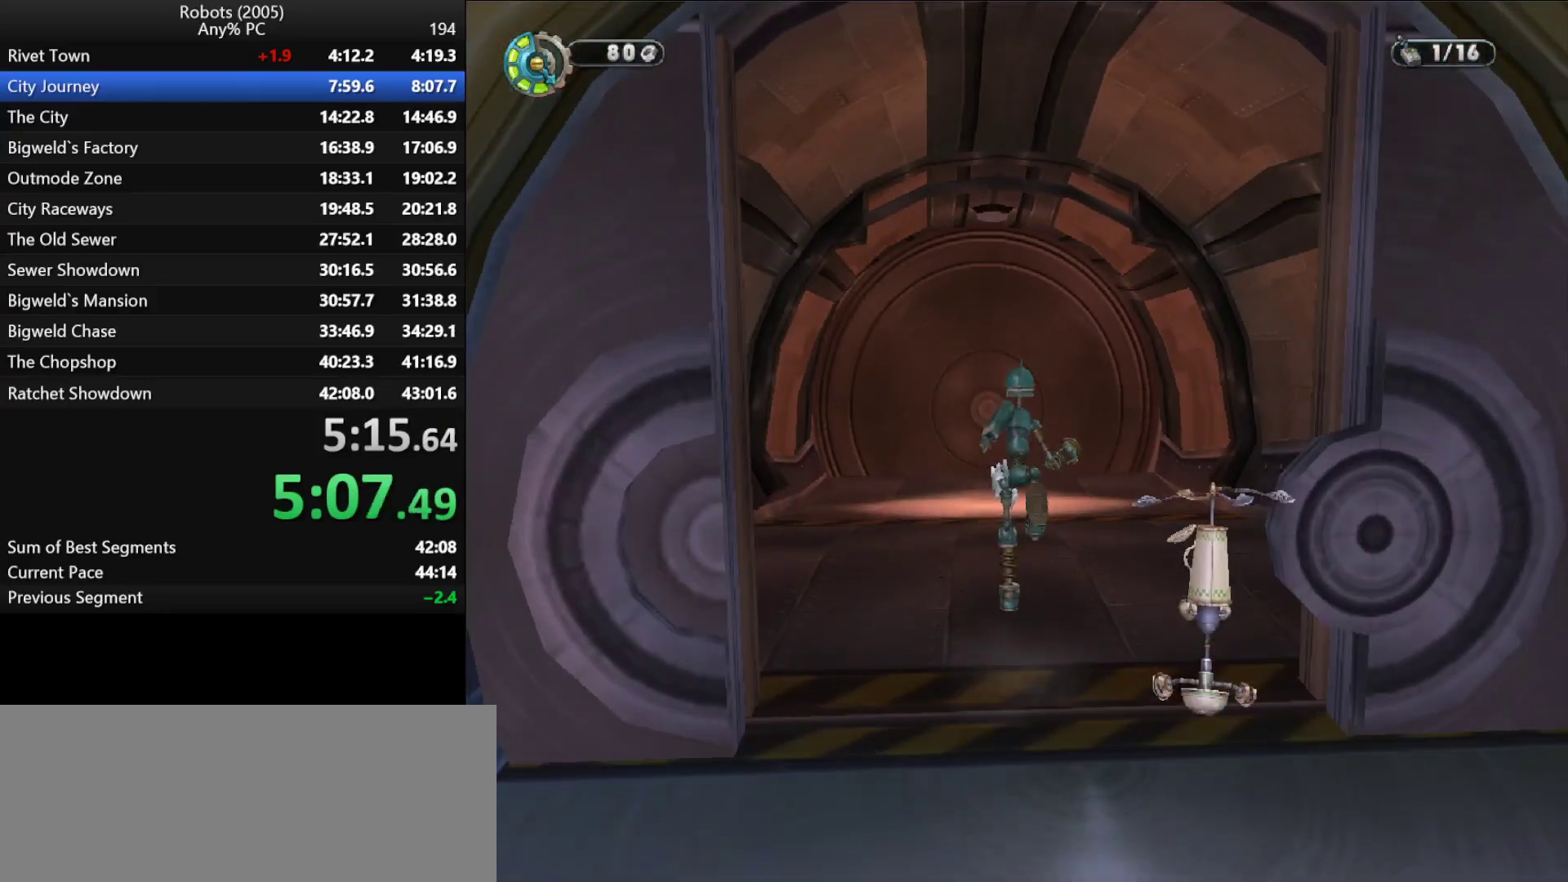
{"keys": ["w"], "events": [[33, "k", "down"], [100, "k", "up"]]}
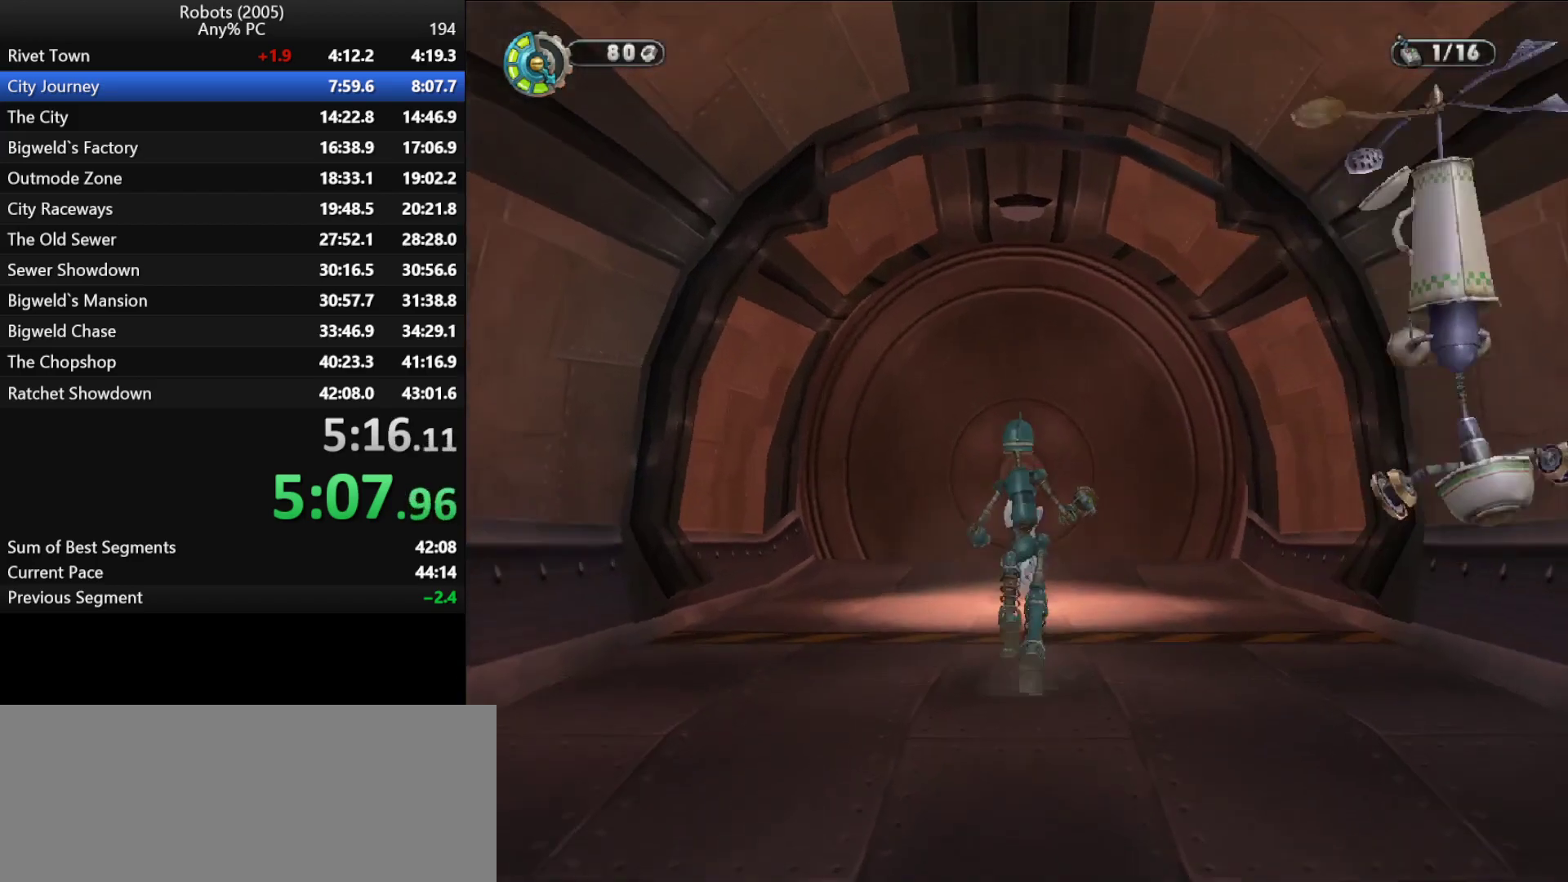
{"keys": ["w"], "events": []}
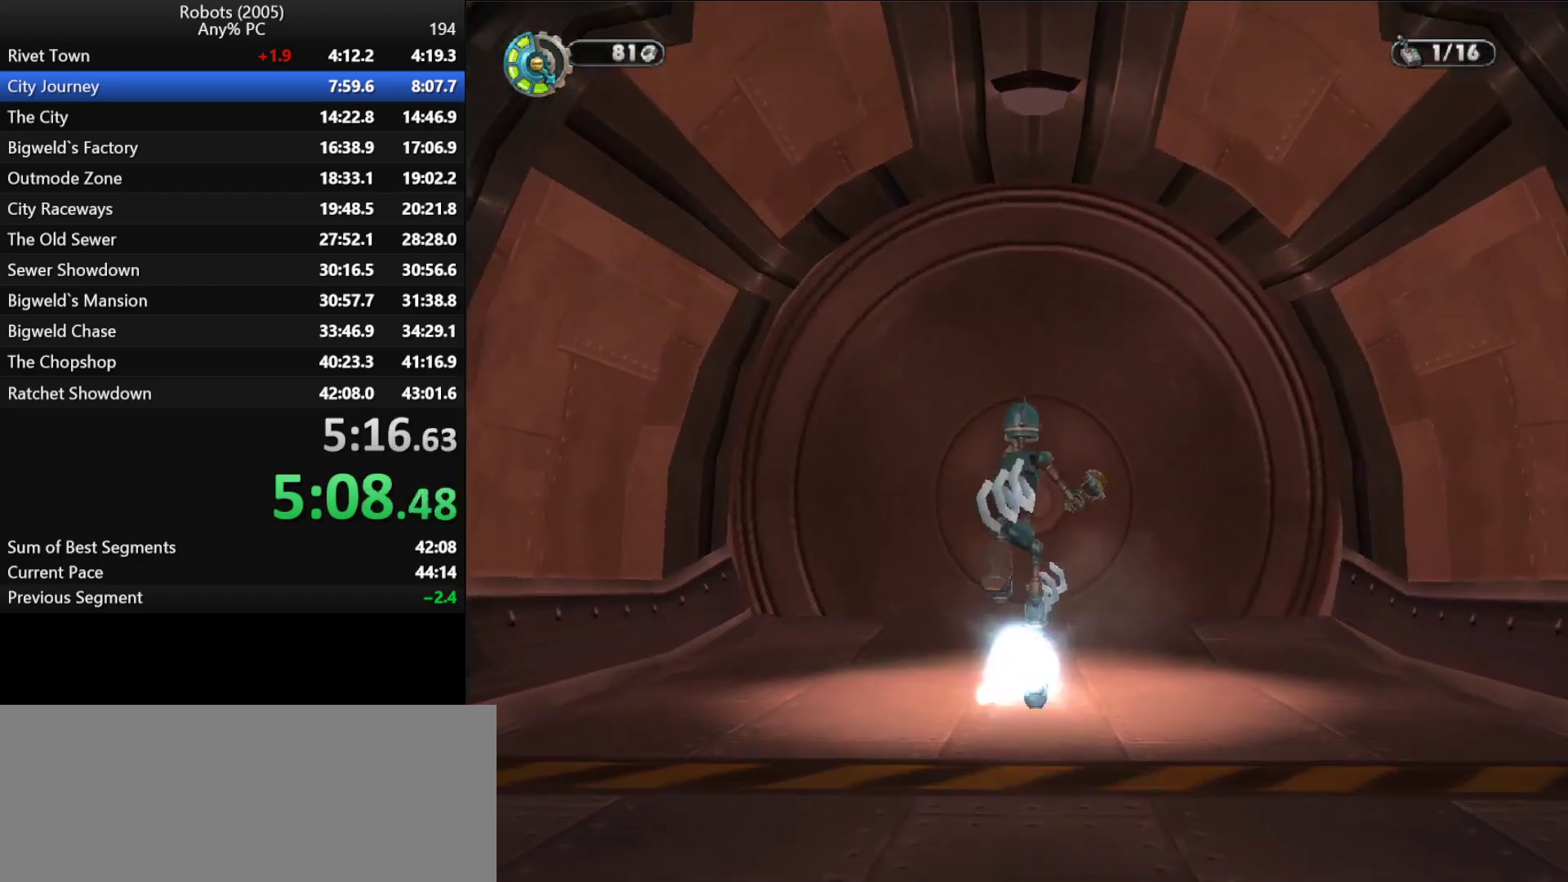
{"keys": ["w"], "events": []}
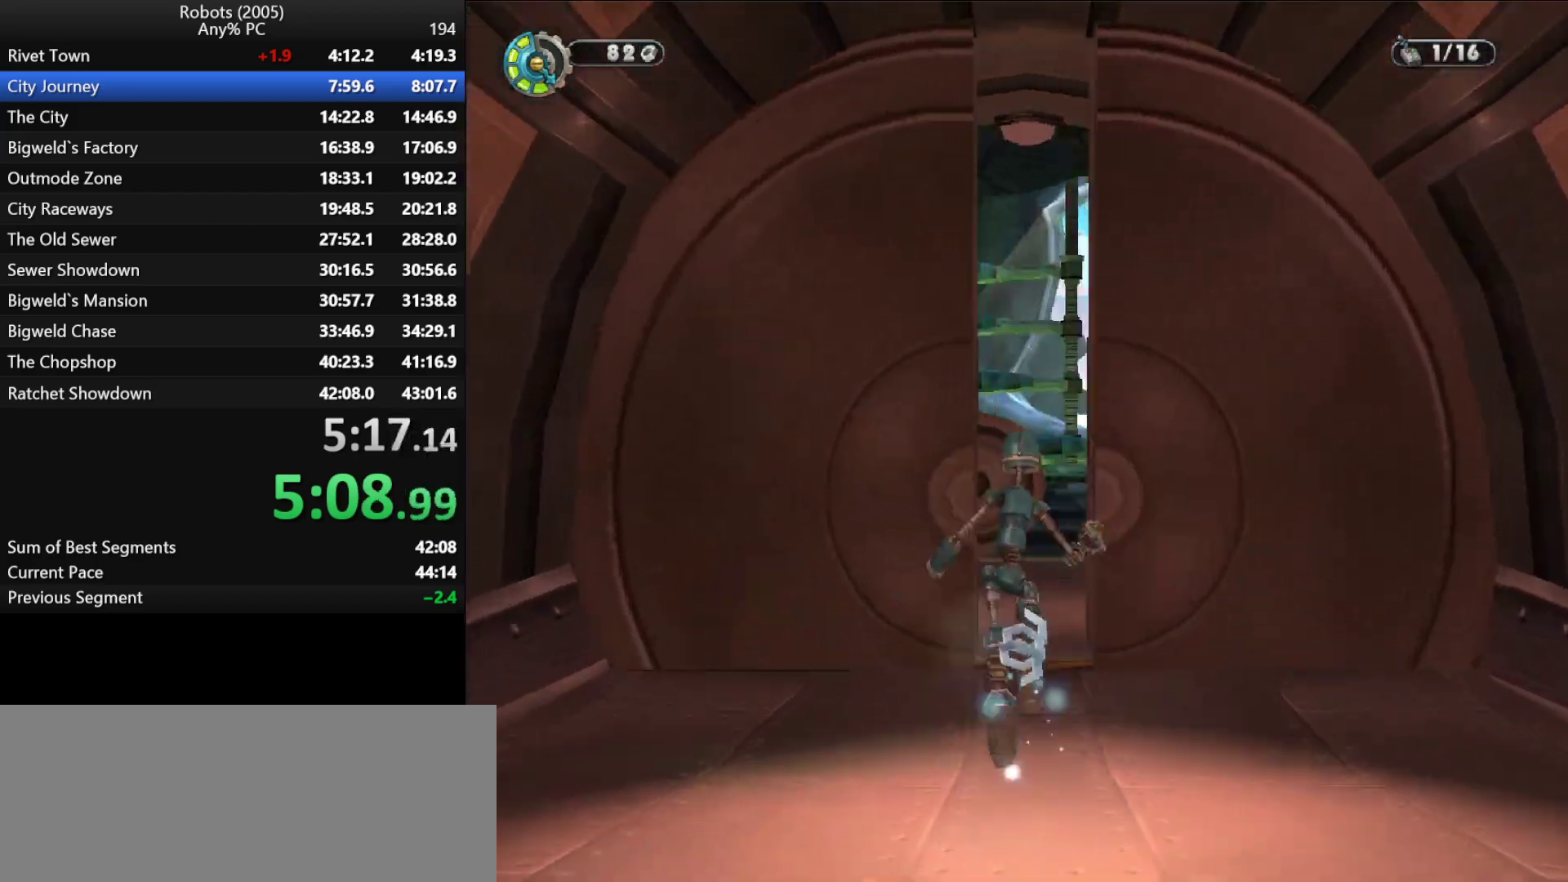
{"keys": ["w"], "events": [[267, "k", "down"], [367, "k", "up"]]}
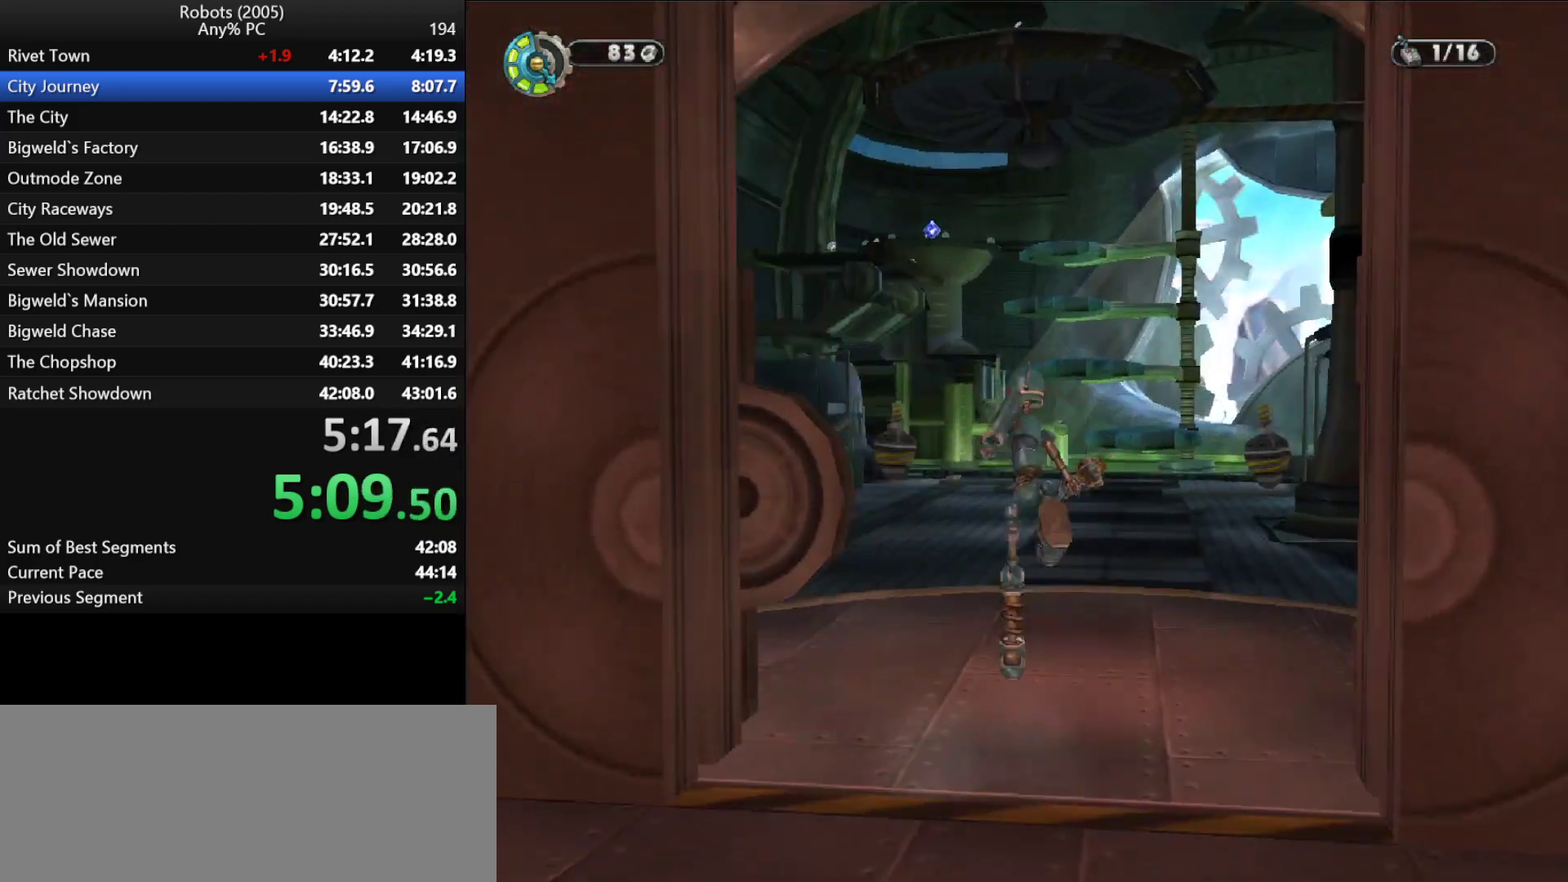
{"keys": ["return", "w"], "events": [[483, "return", "down"]]}
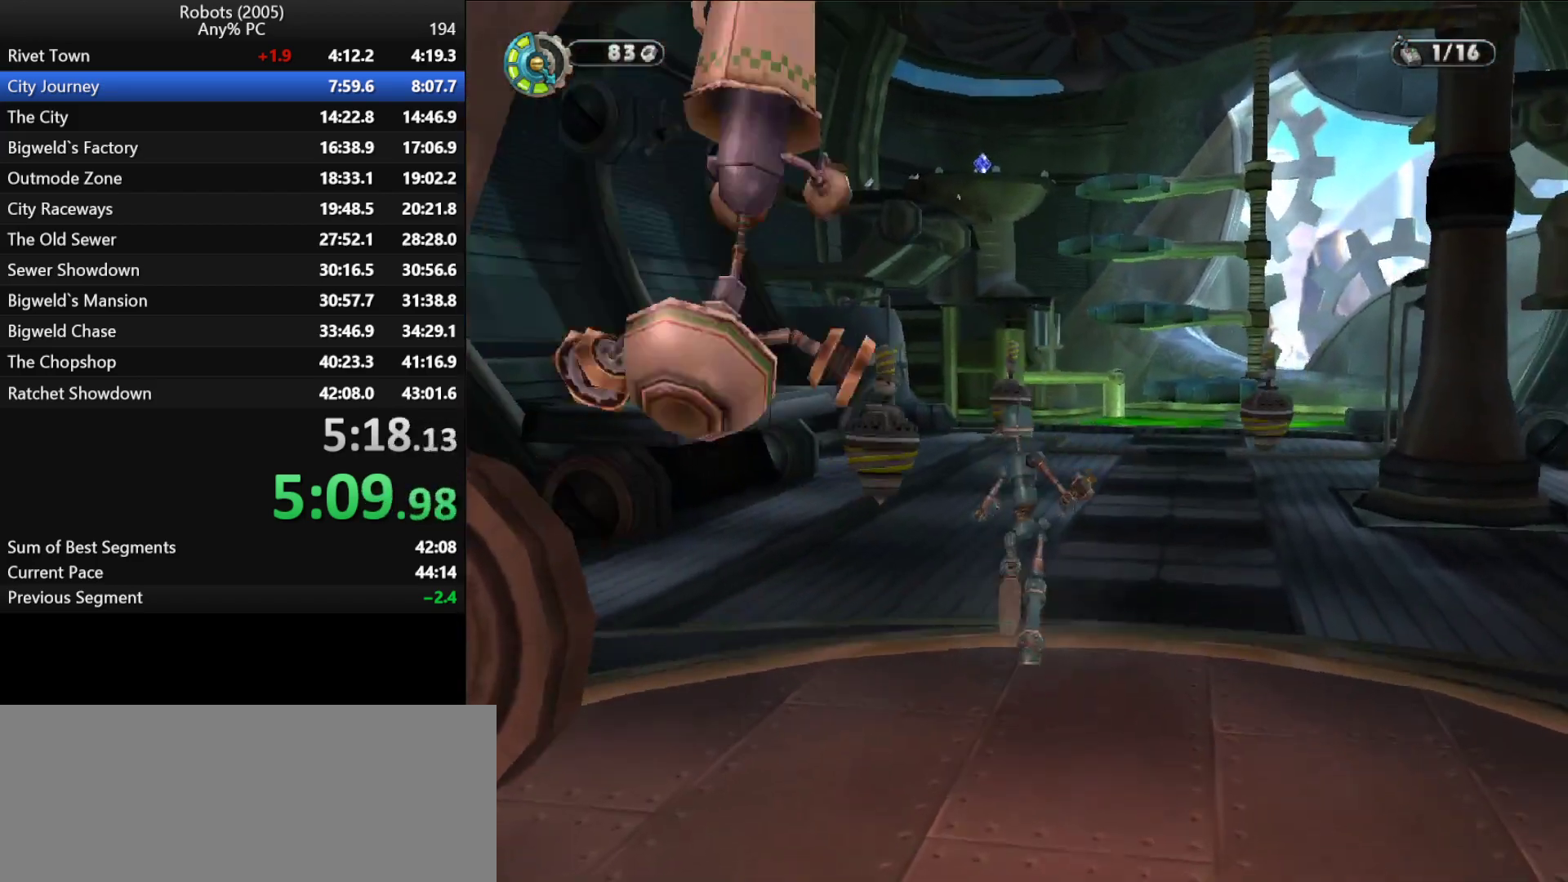
{"keys": ["return", "w"], "events": [[17, "return", "up"], [117, "return", "down"], [167, "return", "up"], [267, "return", "down"], [300, "return", "up"], [350, "return", "down"], [400, "return", "up"], [450, "d", "down"], [450, "return", "down"], [483, "d", "up"]]}
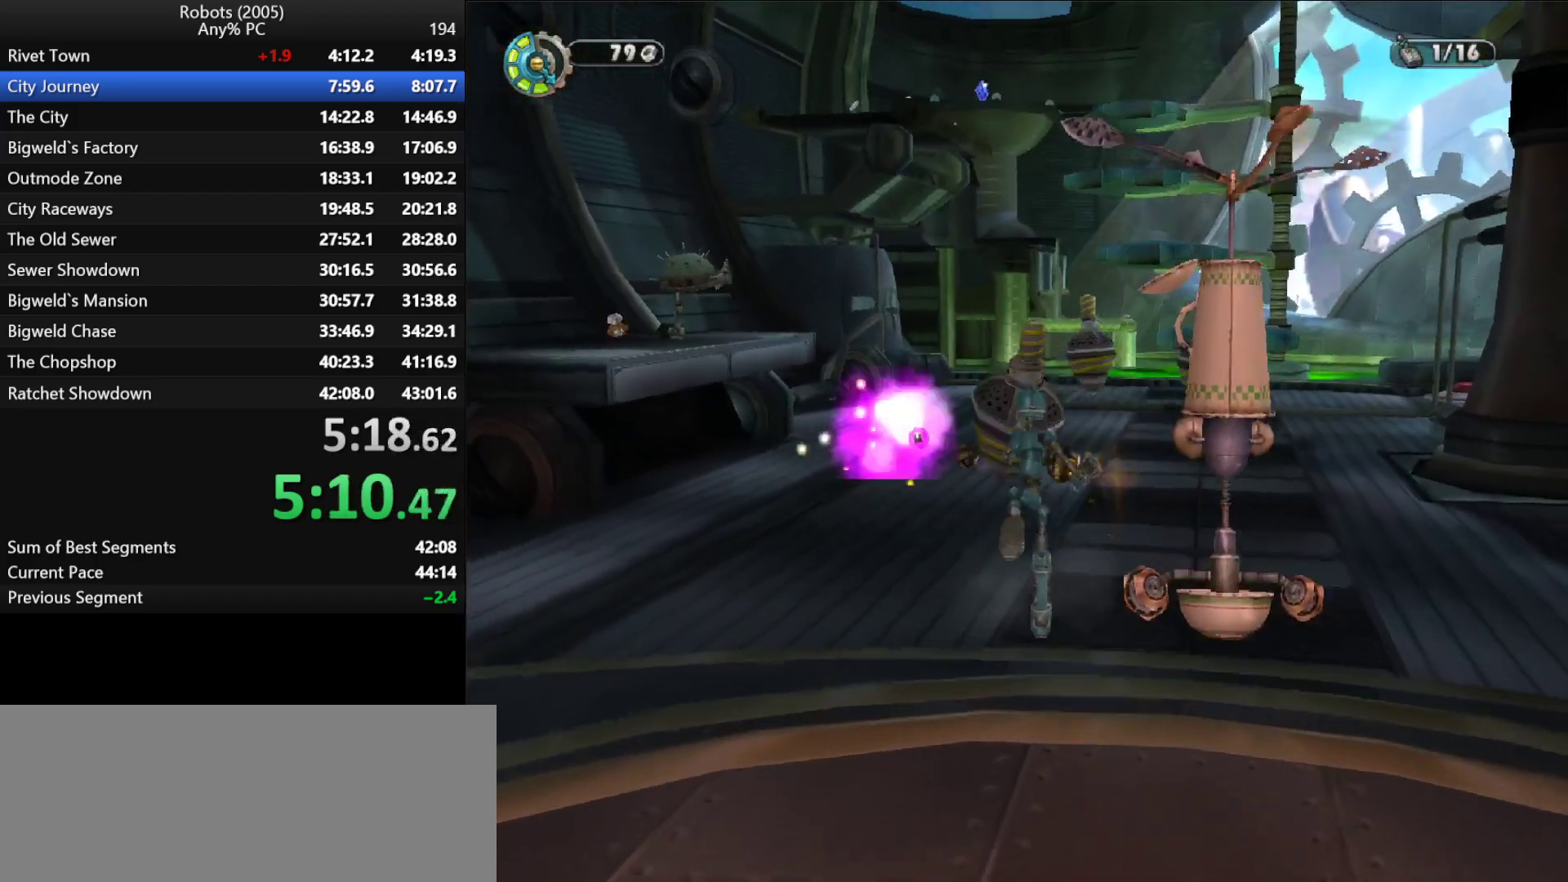
{"keys": ["w"], "events": [[33, "return", "up"], [83, "d", "down"], [83, "return", "down"], [133, "return", "up"], [167, "d", "up"], [167, "return", "down"], [267, "return", "up"], [317, "d", "down"], [317, "return", "down"], [367, "return", "up"], [417, "d", "up"], [417, "return", "down"], [500, "return", "up"]]}
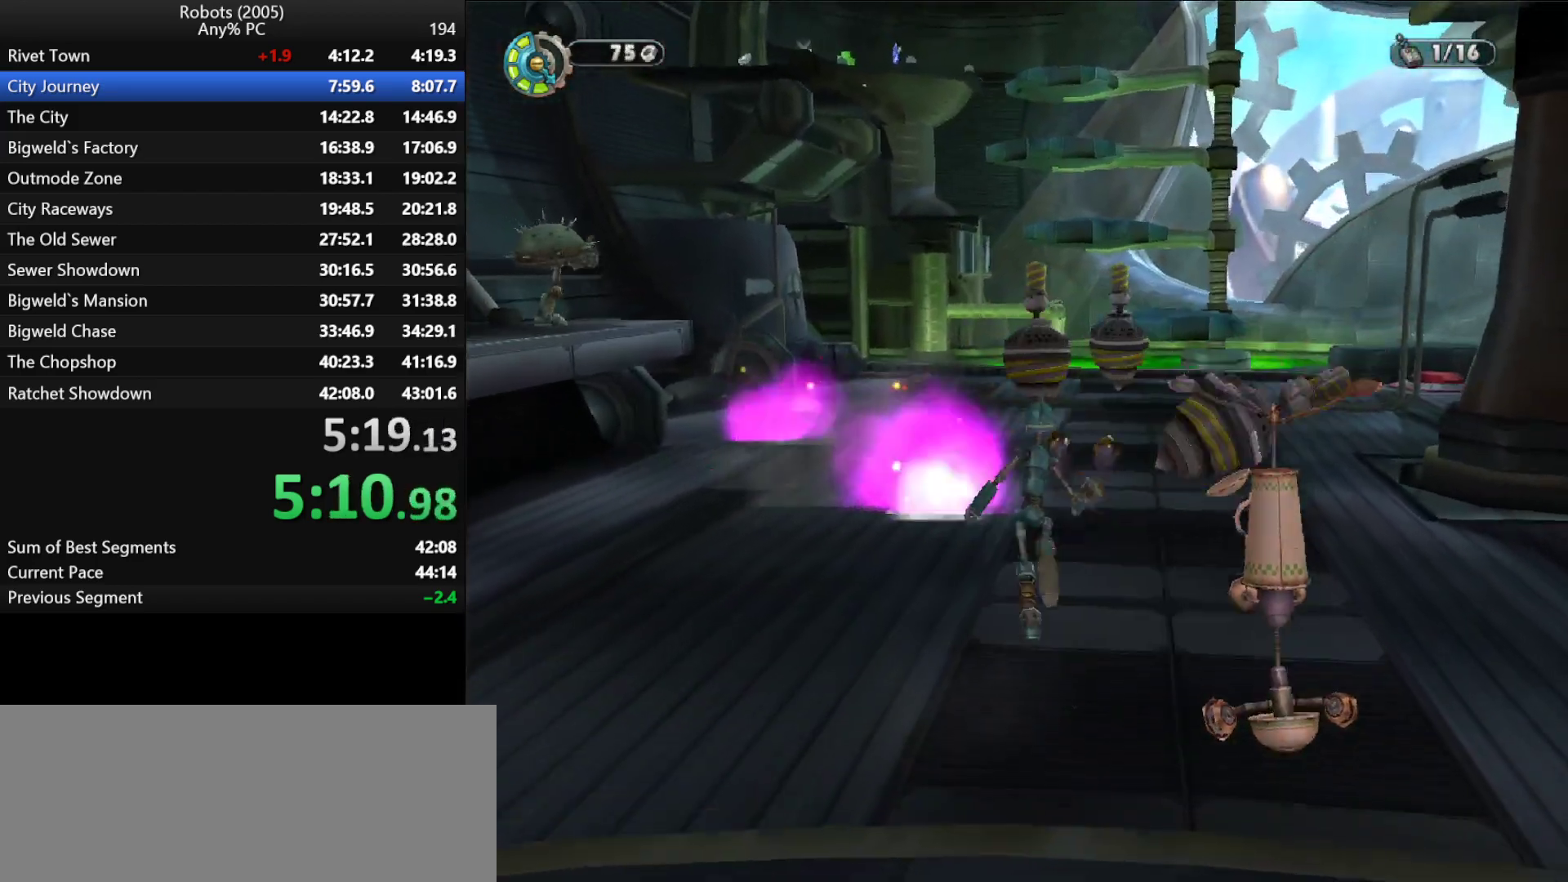
{"keys": ["return", "w"], "events": [[50, "return", "down"], [100, "return", "up"], [150, "return", "down"], [200, "a", "down"], [200, "return", "up"], [283, "a", "up"], [283, "return", "down"], [333, "return", "up"], [383, "return", "down"], [433, "return", "up"], [483, "return", "down"]]}
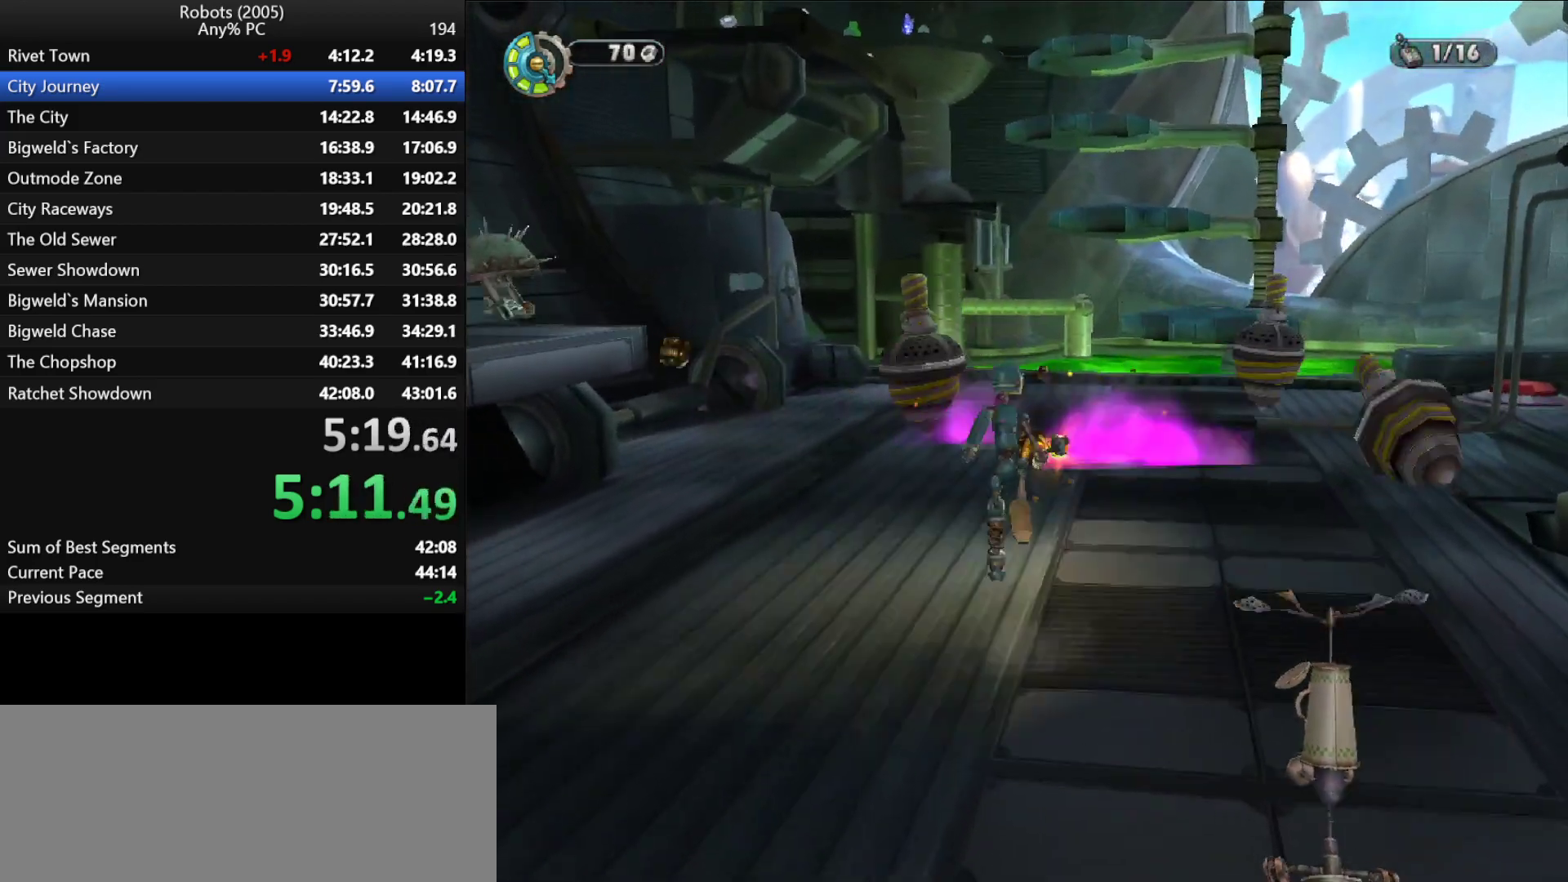
{"keys": ["a", "return", "w"], "events": [[17, "a", "down"], [67, "return", "up"], [117, "return", "down"], [167, "return", "up"], [200, "return", "down"], [300, "a", "up"], [300, "return", "up"], [350, "return", "down"], [383, "return", "up"], [450, "a", "down"], [450, "return", "down"]]}
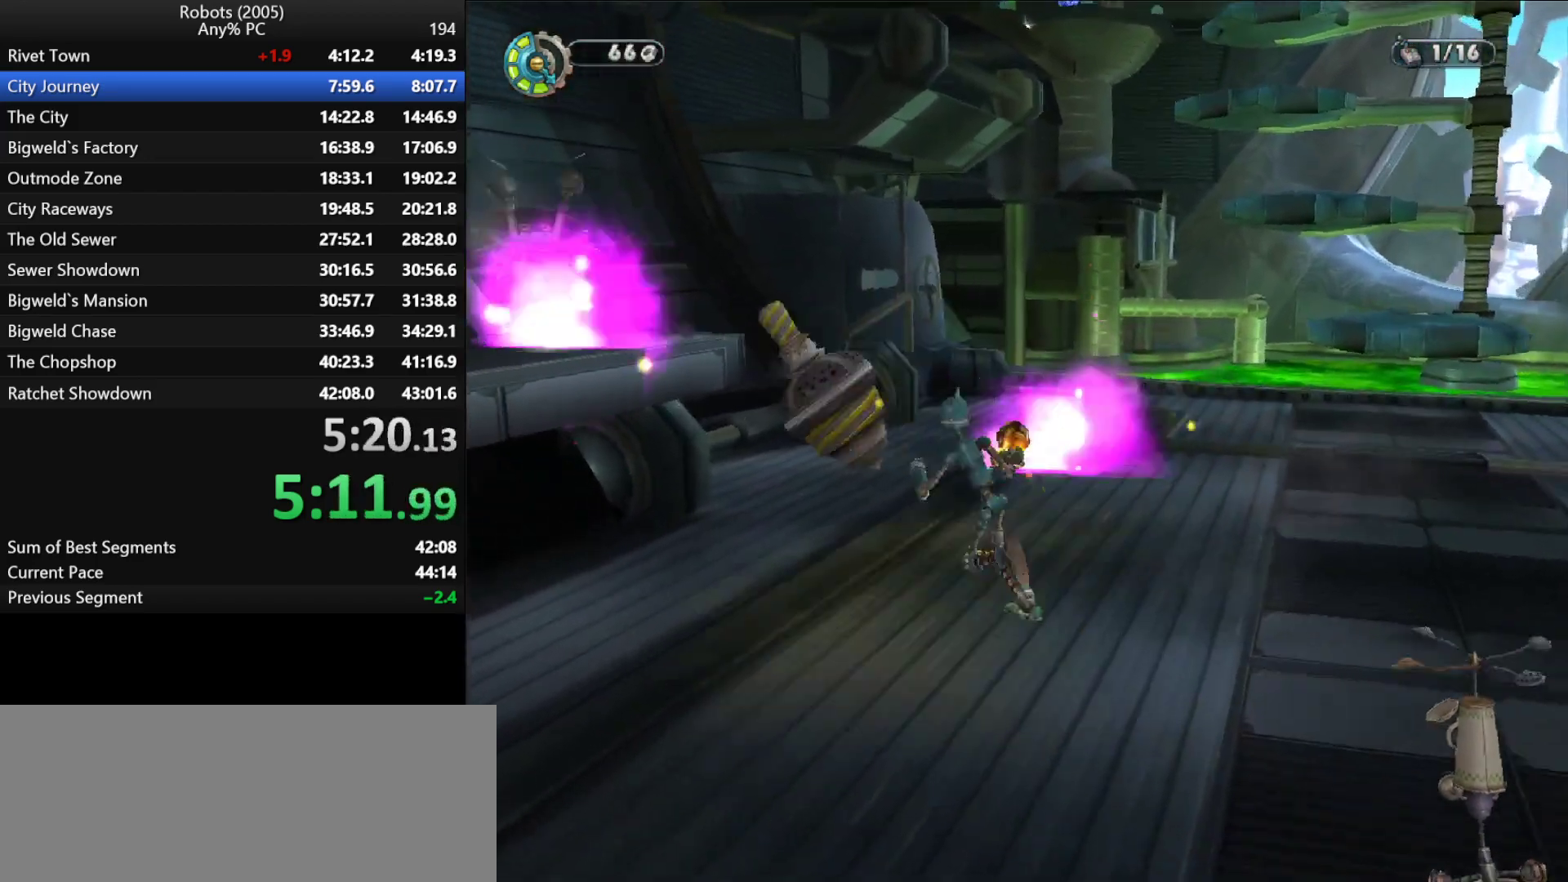
{"keys": ["d"], "events": [[33, "a", "up"], [33, "return", "up"], [83, "return", "down"], [133, "return", "up"], [167, "return", "down"], [217, "d", "down"], [217, "return", "up"], [317, "return", "down"], [317, "w", "up"], [367, "return", "up"], [400, "return", "down"], [450, "return", "up"]]}
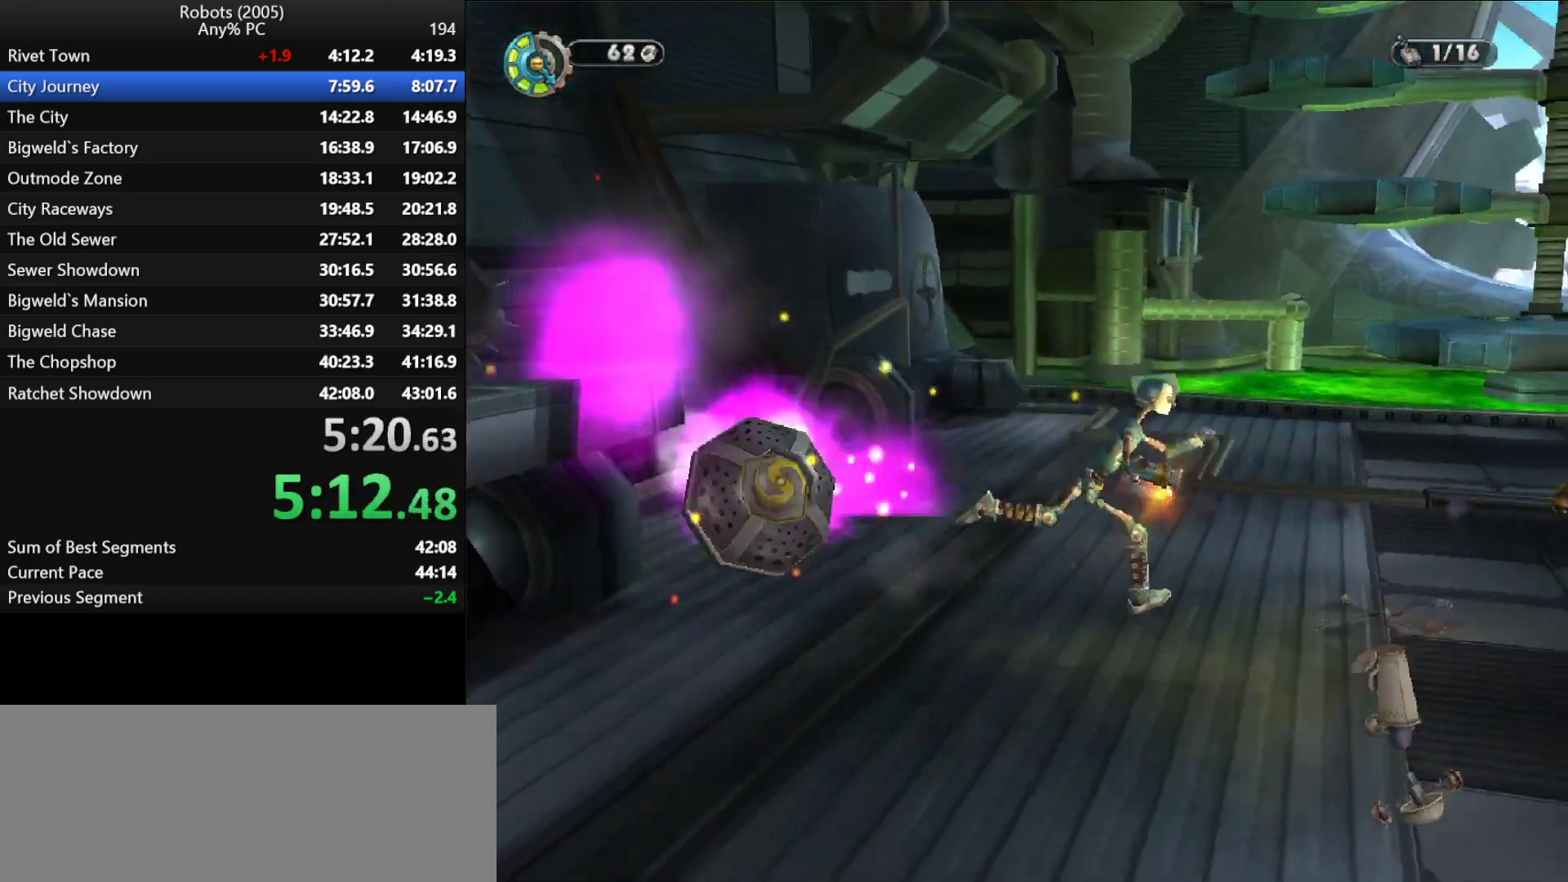
{"keys": ["d", "return", "w"], "events": [[283, "return", "down"], [333, "return", "up"], [383, "return", "down"], [433, "return", "up"], [433, "w", "down"], [483, "return", "down"]]}
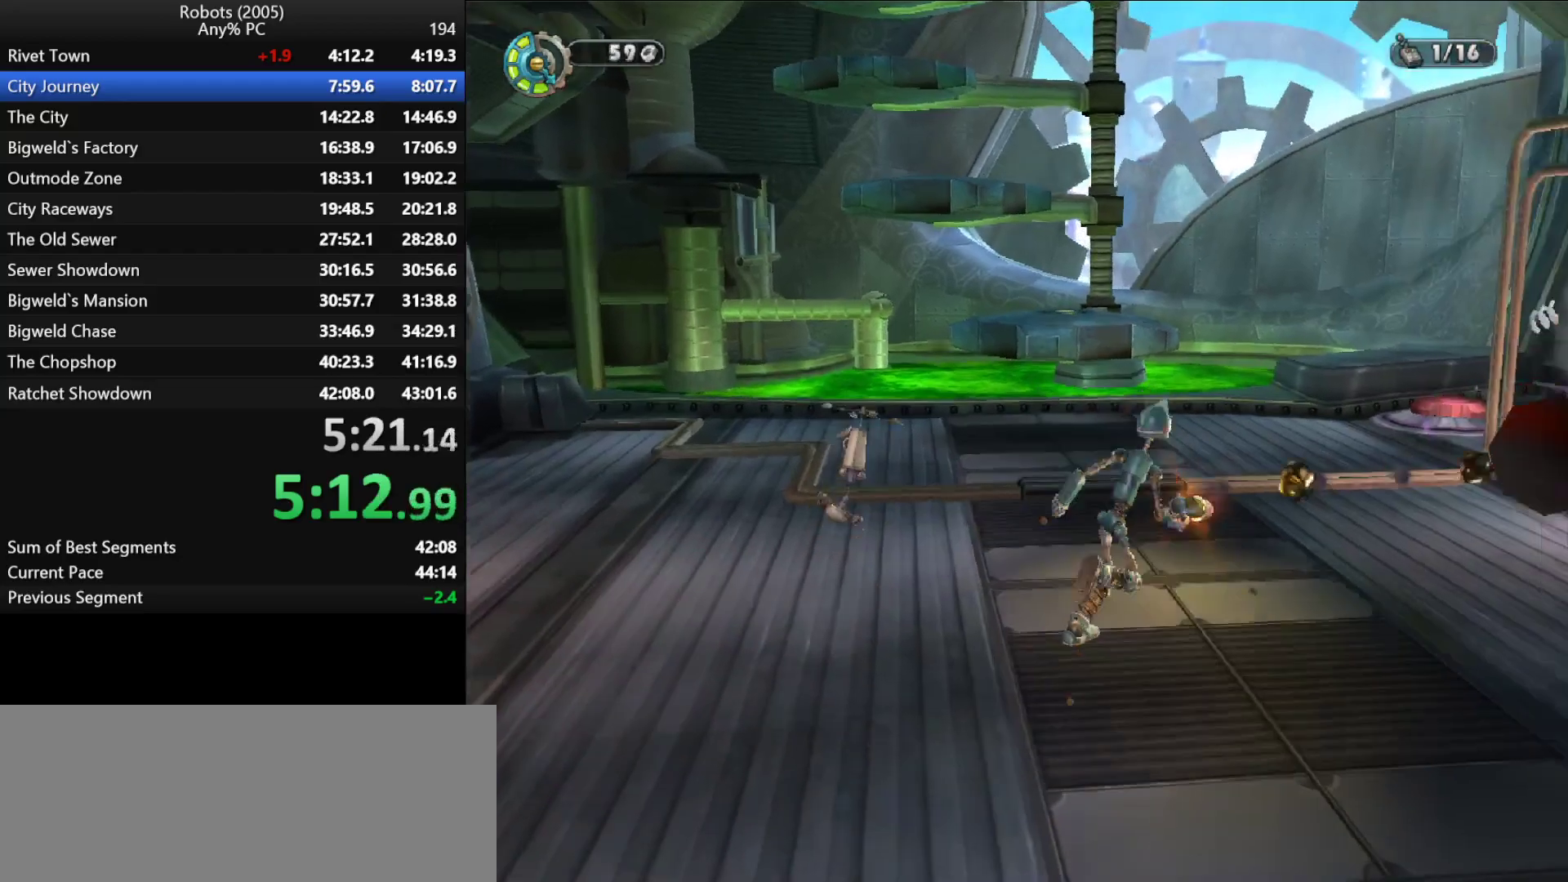
{"keys": ["d", "return", "w"], "events": [[67, "return", "up"], [117, "return", "down"], [167, "return", "up"], [250, "return", "down"], [300, "return", "up"], [350, "return", "down"], [400, "return", "up"], [483, "return", "down"]]}
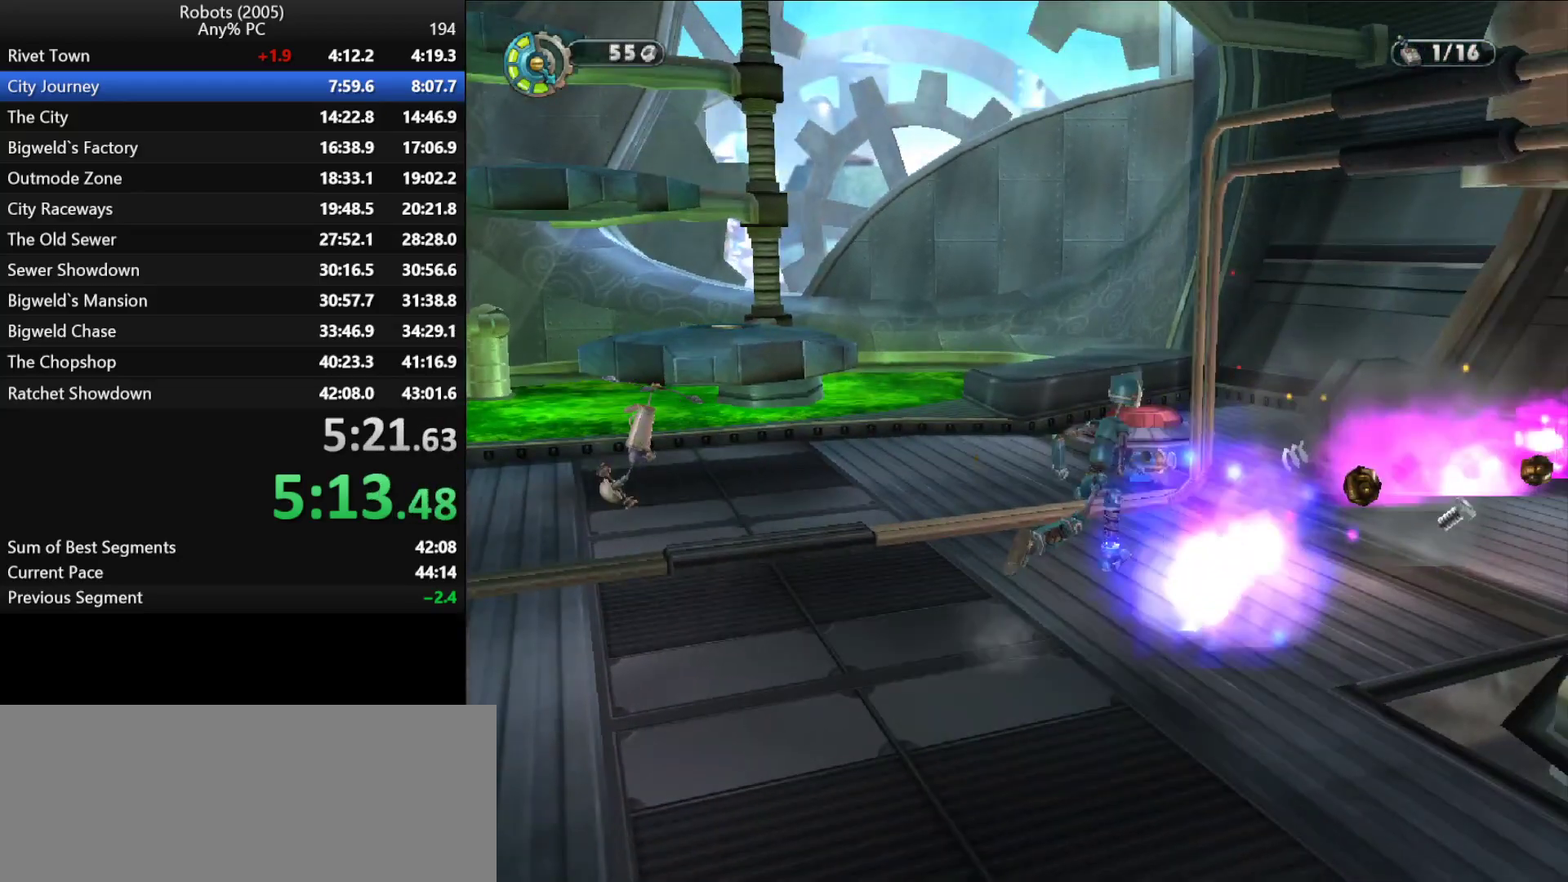
{"keys": ["a", "k", "w"], "events": [[33, "d", "up"], [33, "return", "up"], [83, "a", "down"], [217, "w", "up"], [267, "k", "down"], [450, "w", "down"]]}
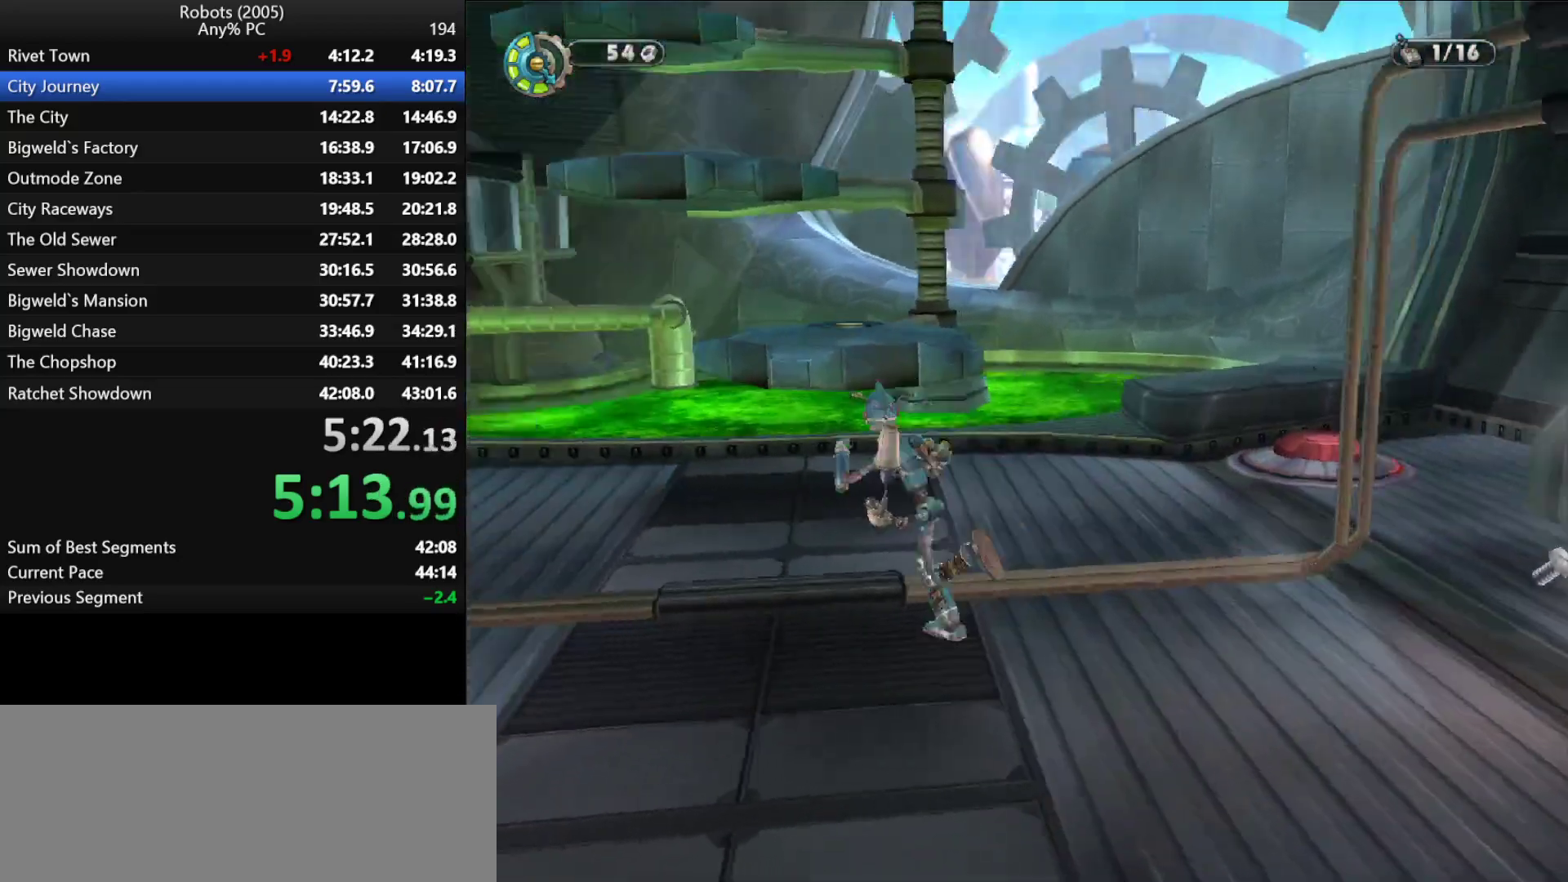
{"keys": ["a", "k", "w"], "events": [[183, "k", "up"], [233, "a", "up"], [467, "a", "down"], [467, "k", "down"]]}
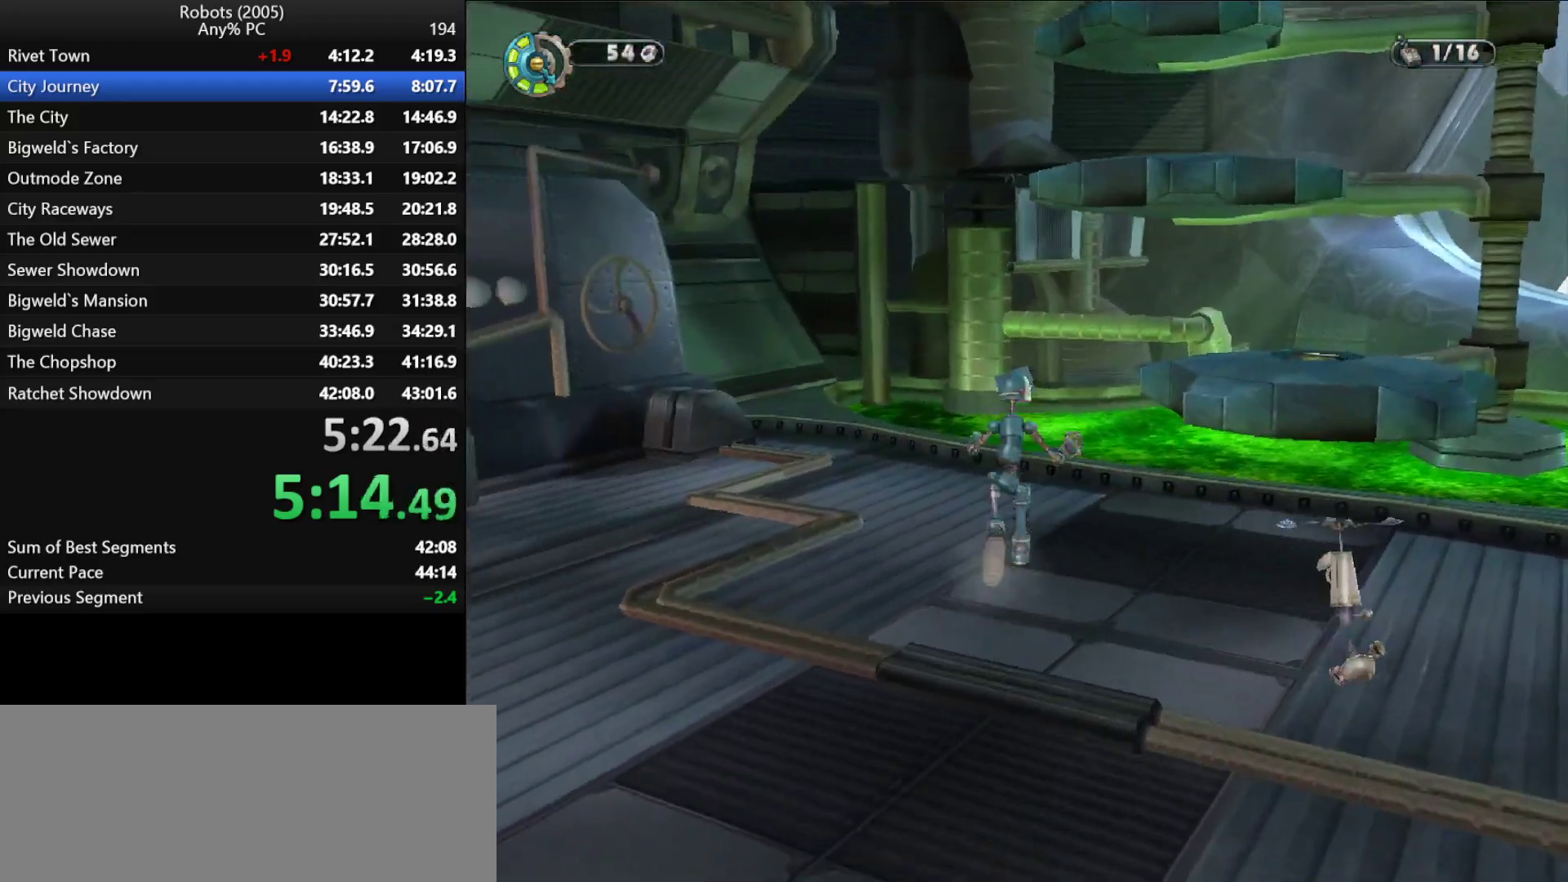
{"keys": ["w"], "events": [[67, "a", "up"], [67, "k", "up"], [250, "a", "down"], [250, "k", "down"], [350, "k", "up"], [400, "a", "up"]]}
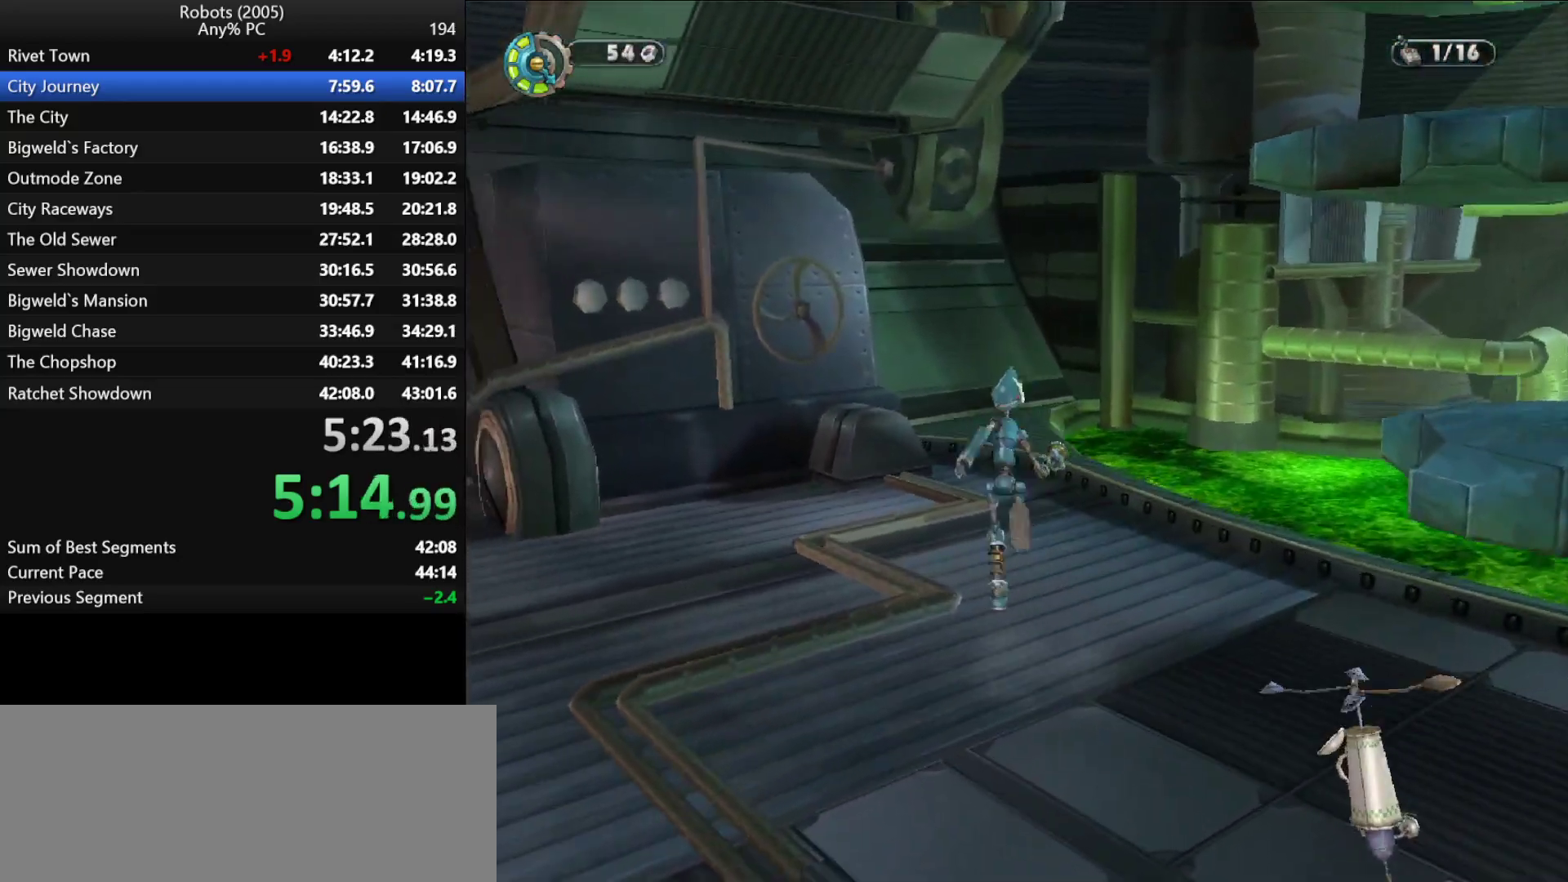
{"keys": ["w"], "events": [[267, "semicolon", "down"], [317, "semicolon", "up"]]}
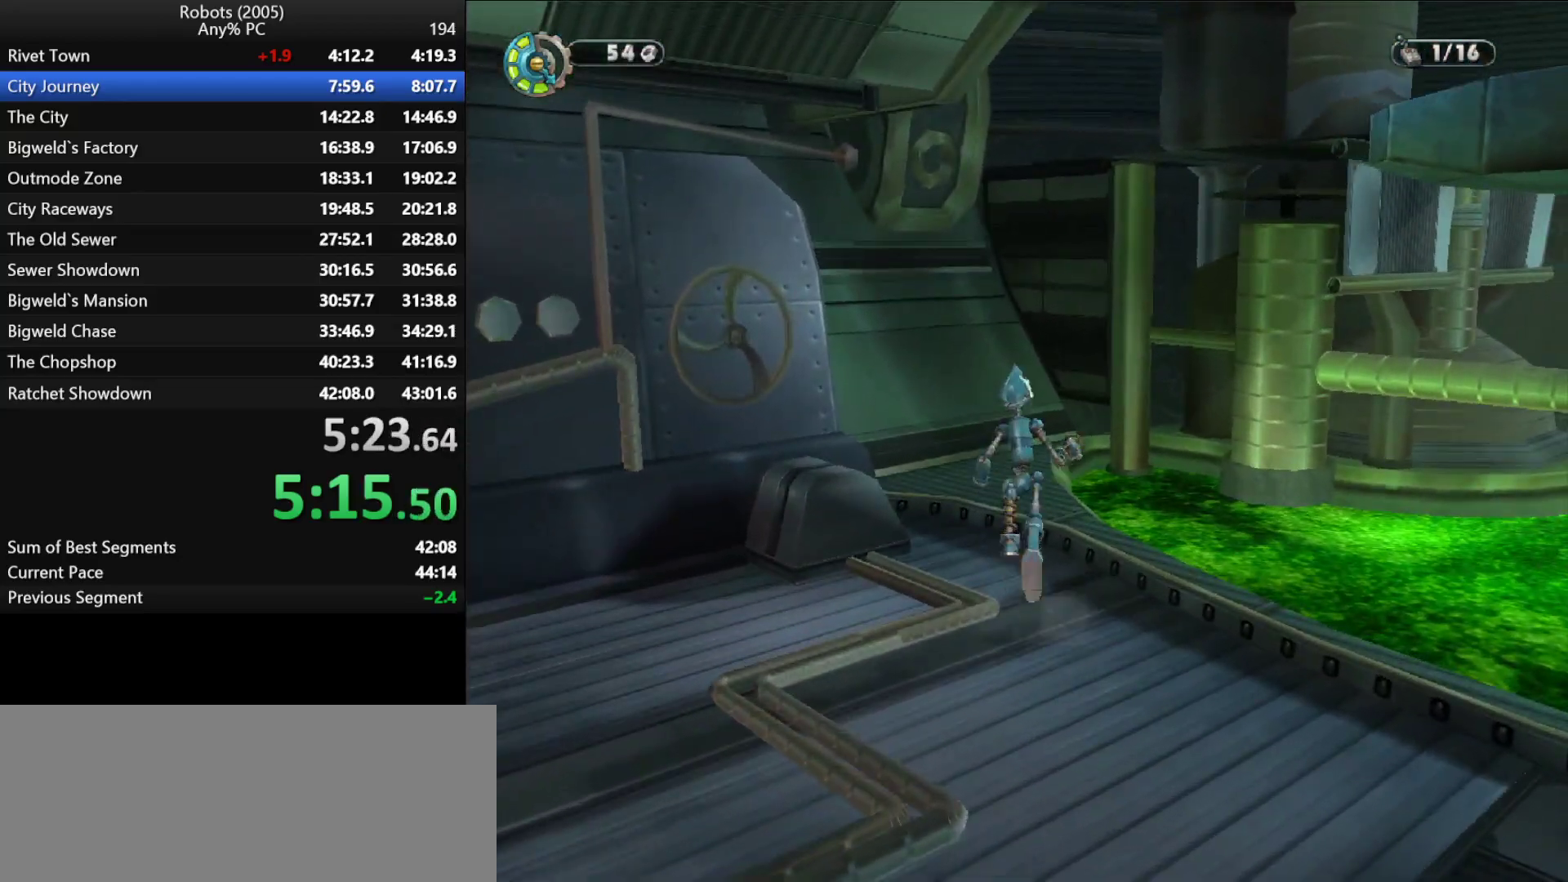
{"keys": ["semicolon", "w"], "events": [[467, "semicolon", "down"]]}
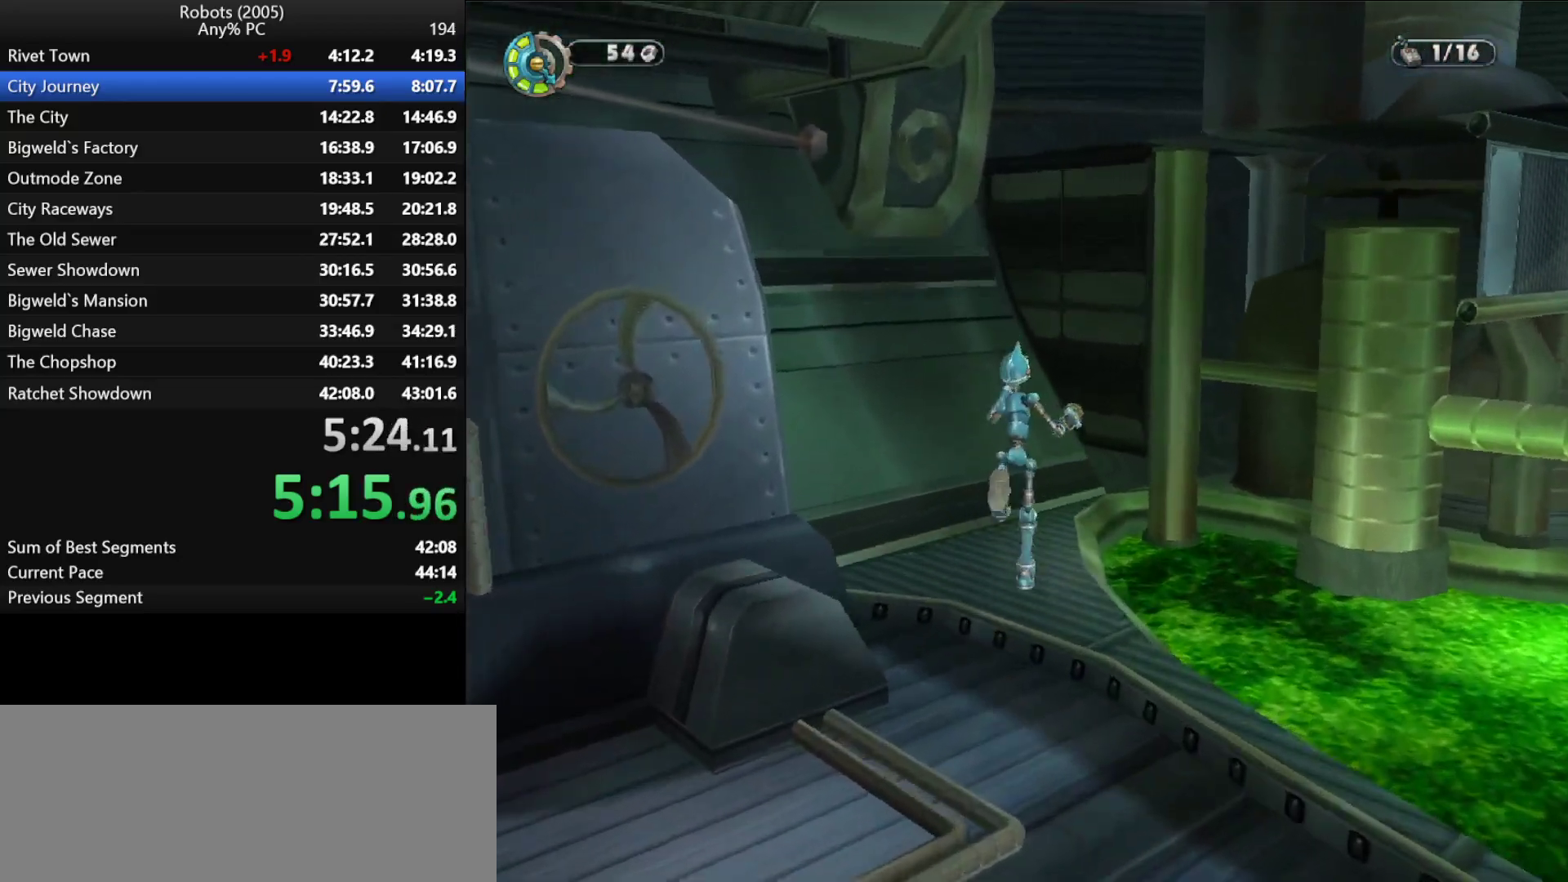
{"keys": ["w"], "events": [[17, "semicolon", "up"], [300, "w", "up"], [350, "k", "down"], [400, "k", "up"], [450, "w", "down"]]}
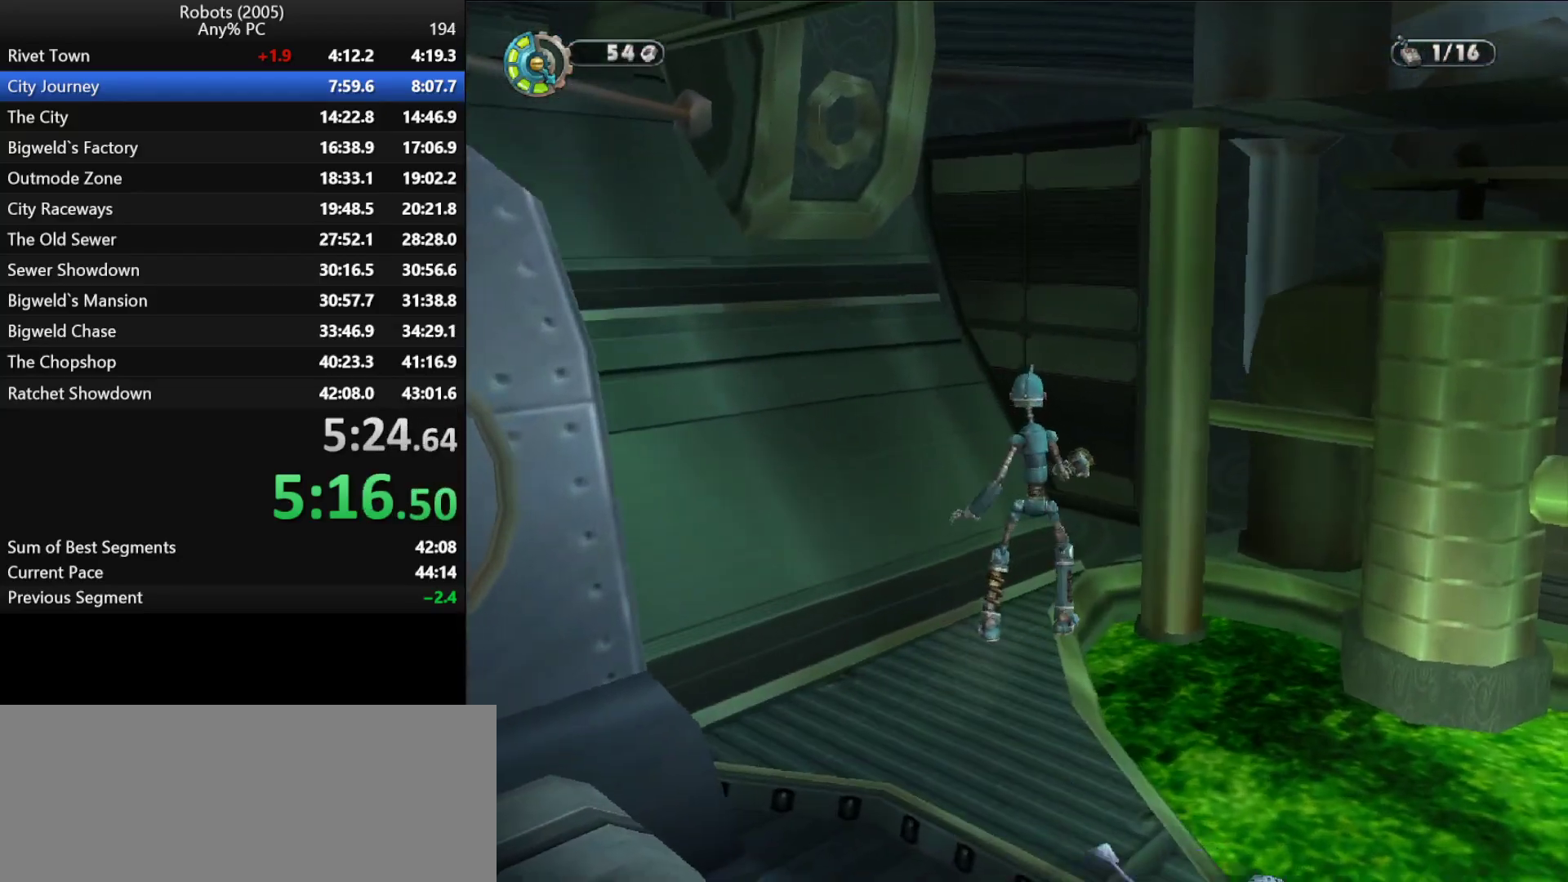
{"keys": [], "events": [[133, "k", "down"], [133, "w", "up"], [183, "k", "up"], [267, "w", "down"], [417, "w", "up"]]}
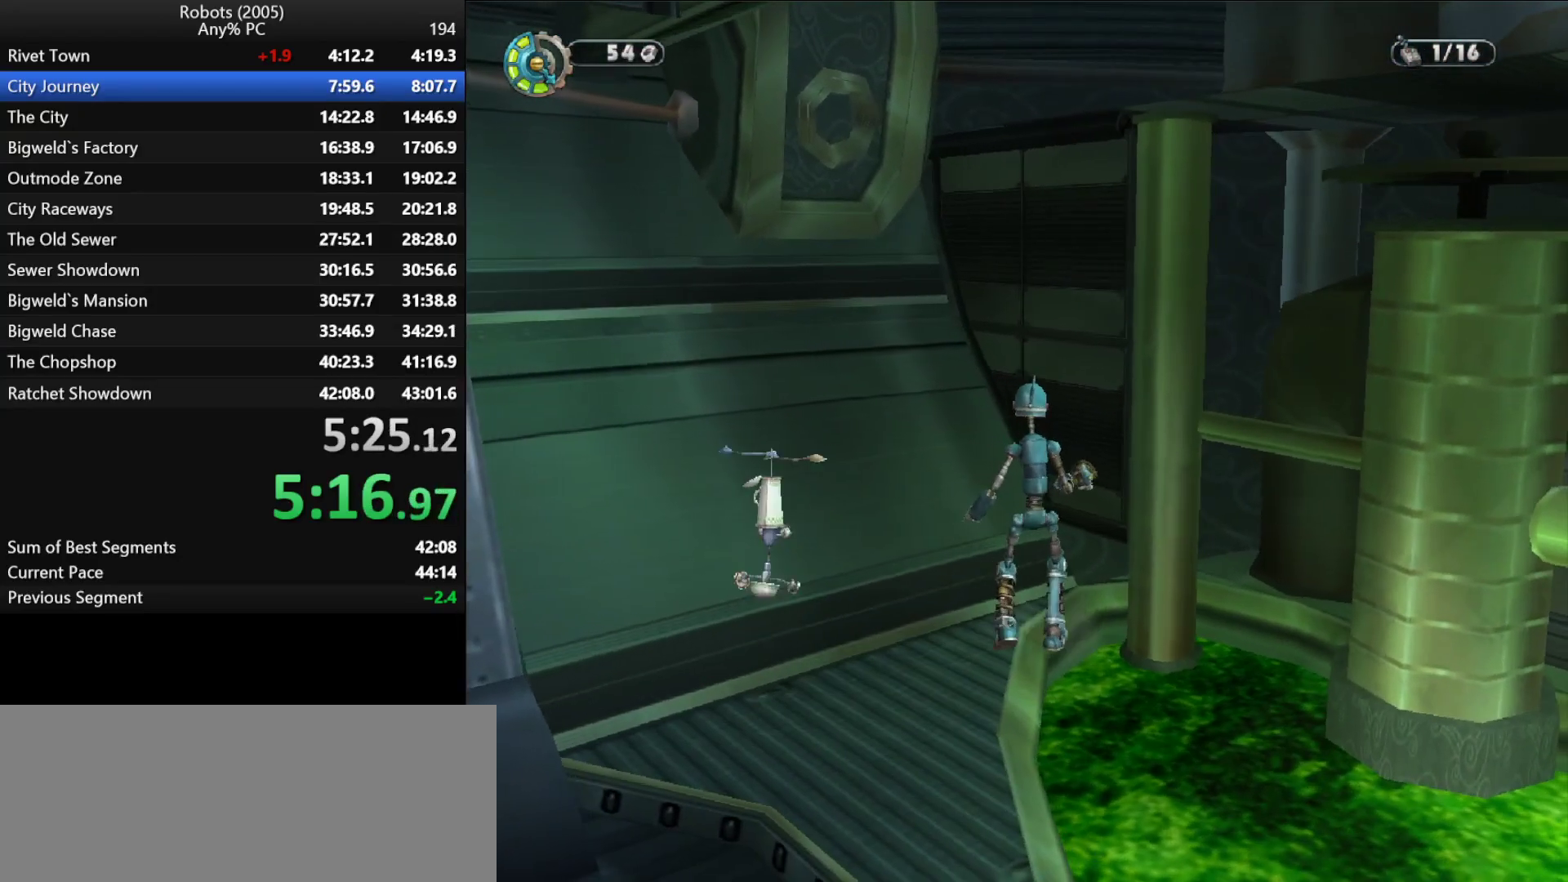
{"keys": [], "events": [[300, "w", "down"], [433, "w", "up"]]}
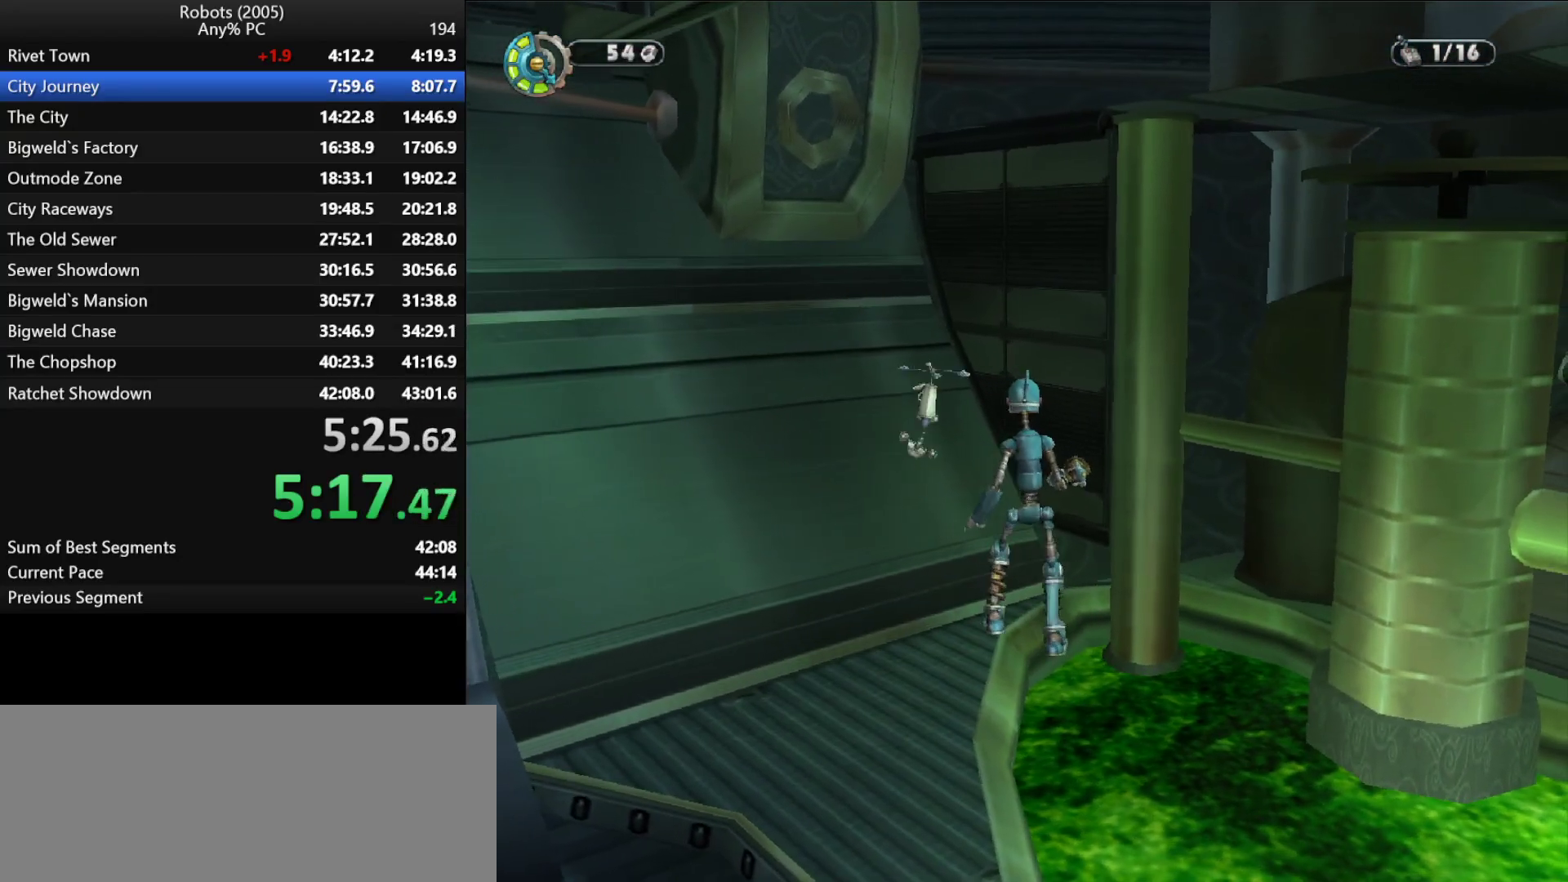
{"keys": ["p"], "events": [[300, "p", "down"], [400, "p", "up"], [450, "p", "down"]]}
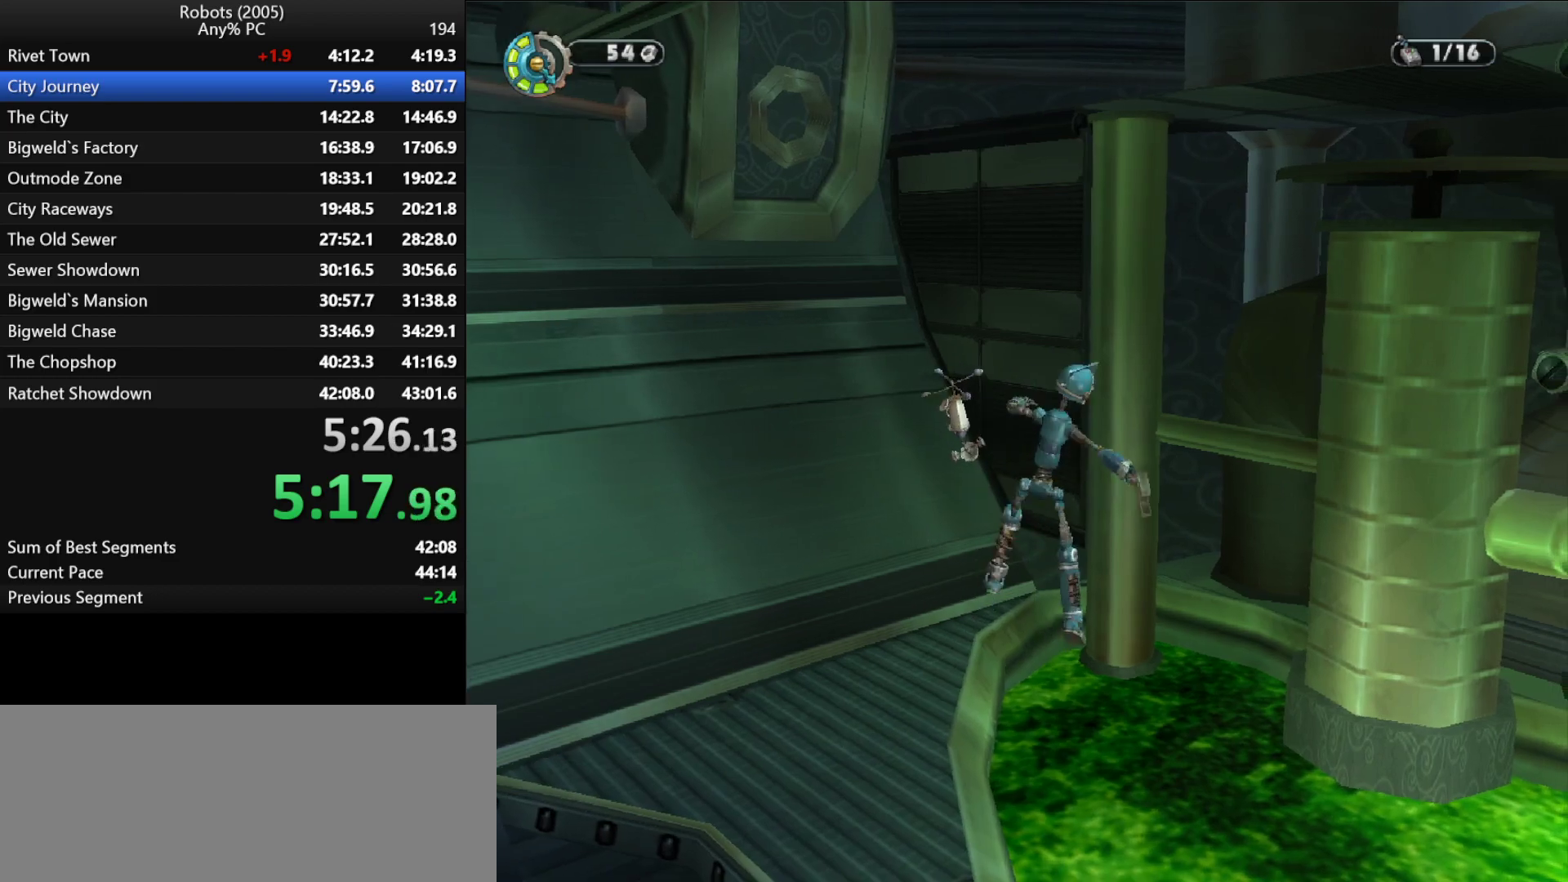
{"keys": ["p"], "events": [[50, "p", "up"], [100, "p", "down"], [183, "p", "up"], [233, "p", "down"], [333, "p", "up"], [367, "p", "down"], [400, "p", "up"], [467, "p", "down"]]}
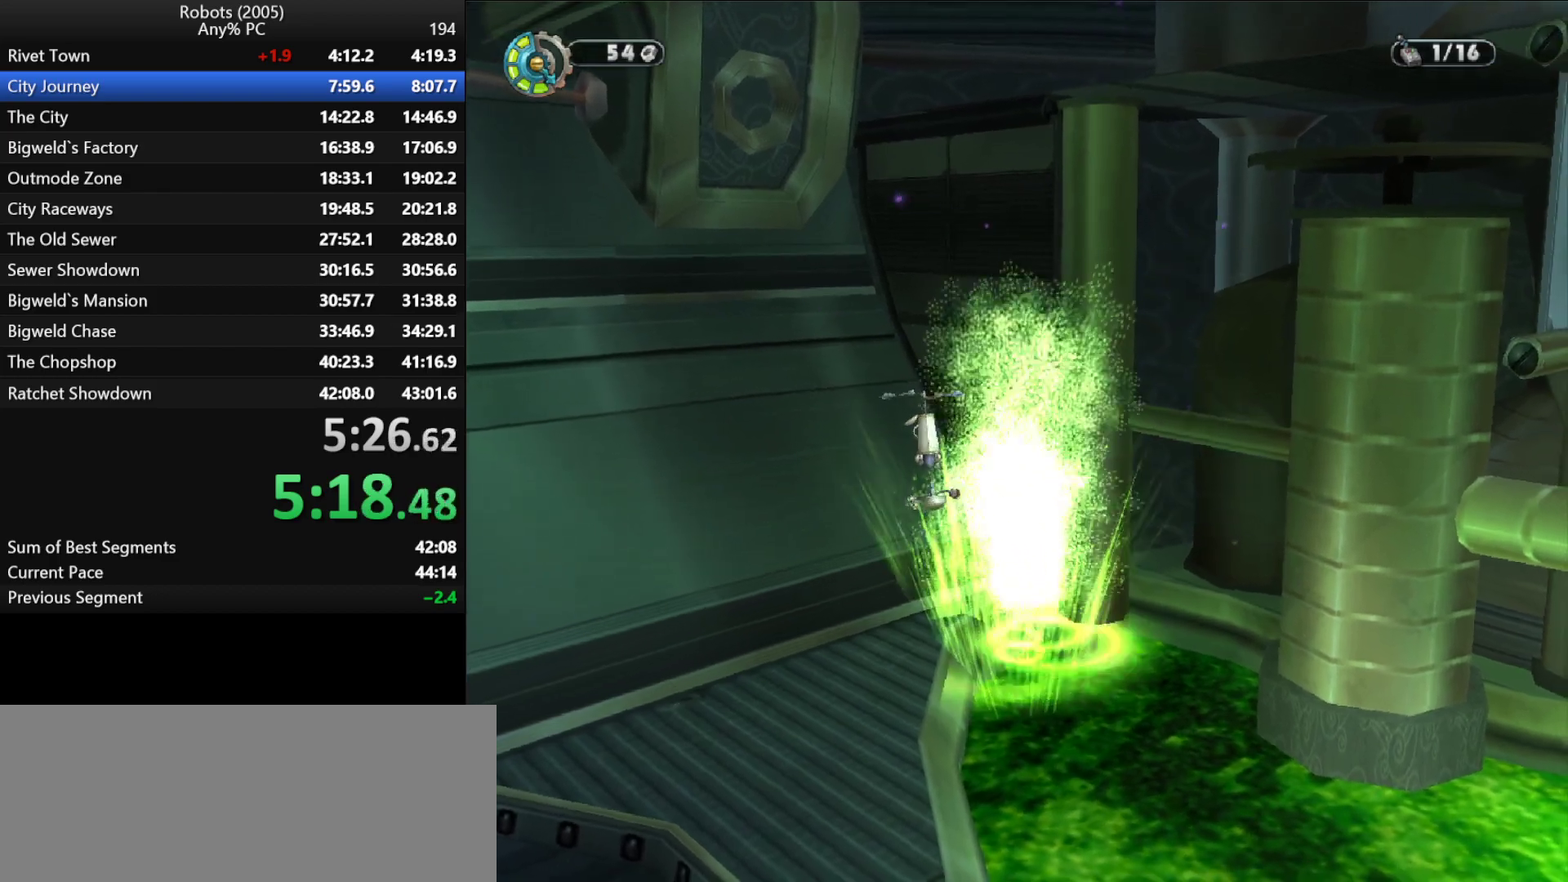
{"keys": [], "events": [[50, "p", "up"]]}
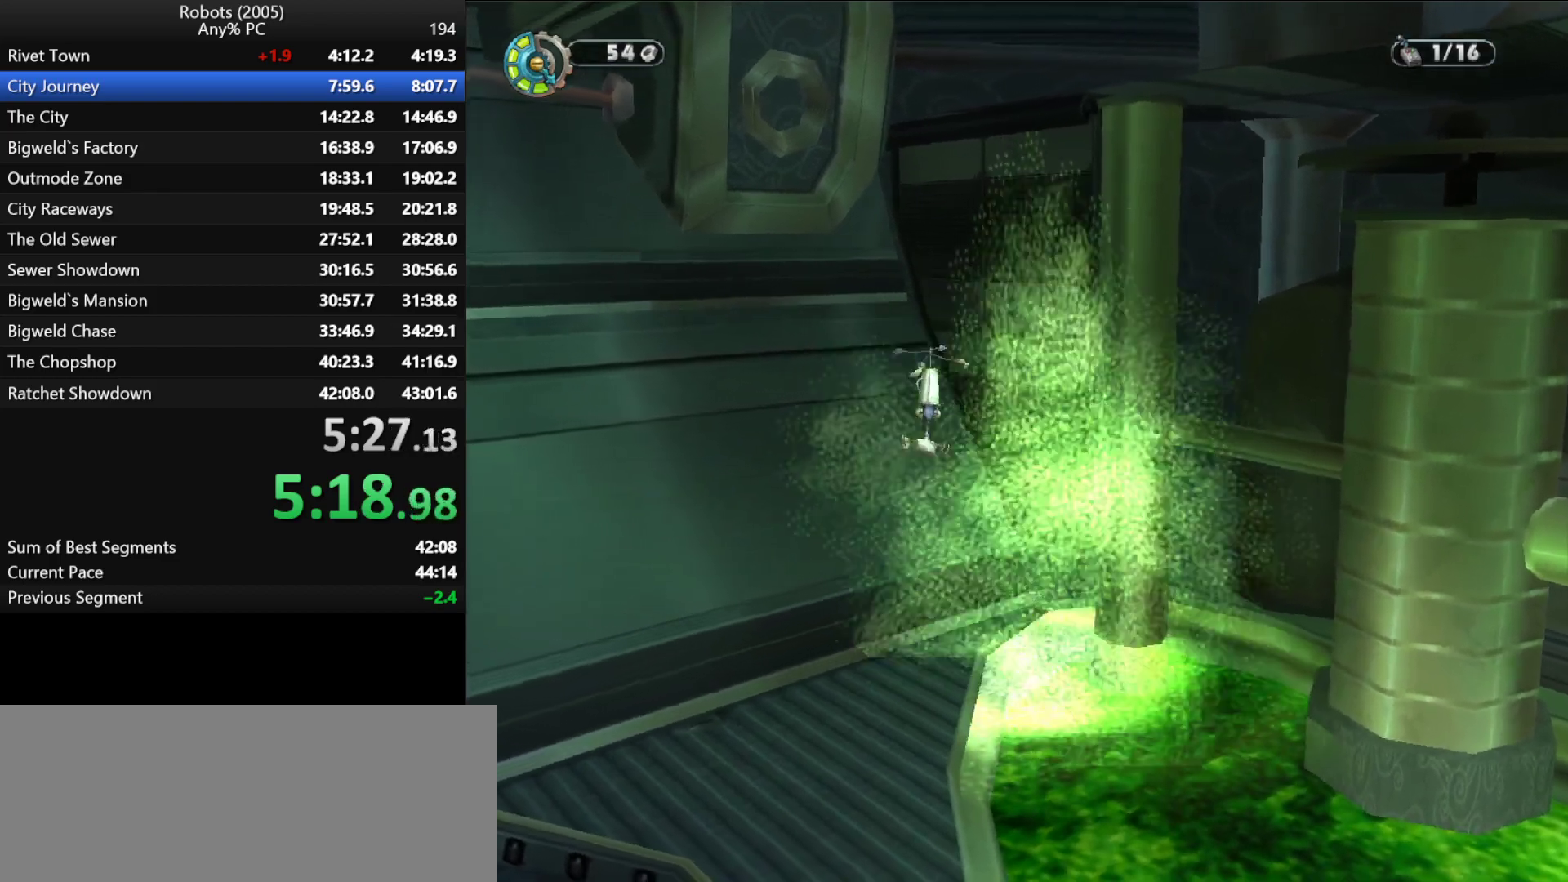
{"keys": [], "events": [[117, "p", "down"], [167, "p", "up"], [217, "p", "down"], [300, "p", "up"], [350, "p", "down"], [450, "p", "up"]]}
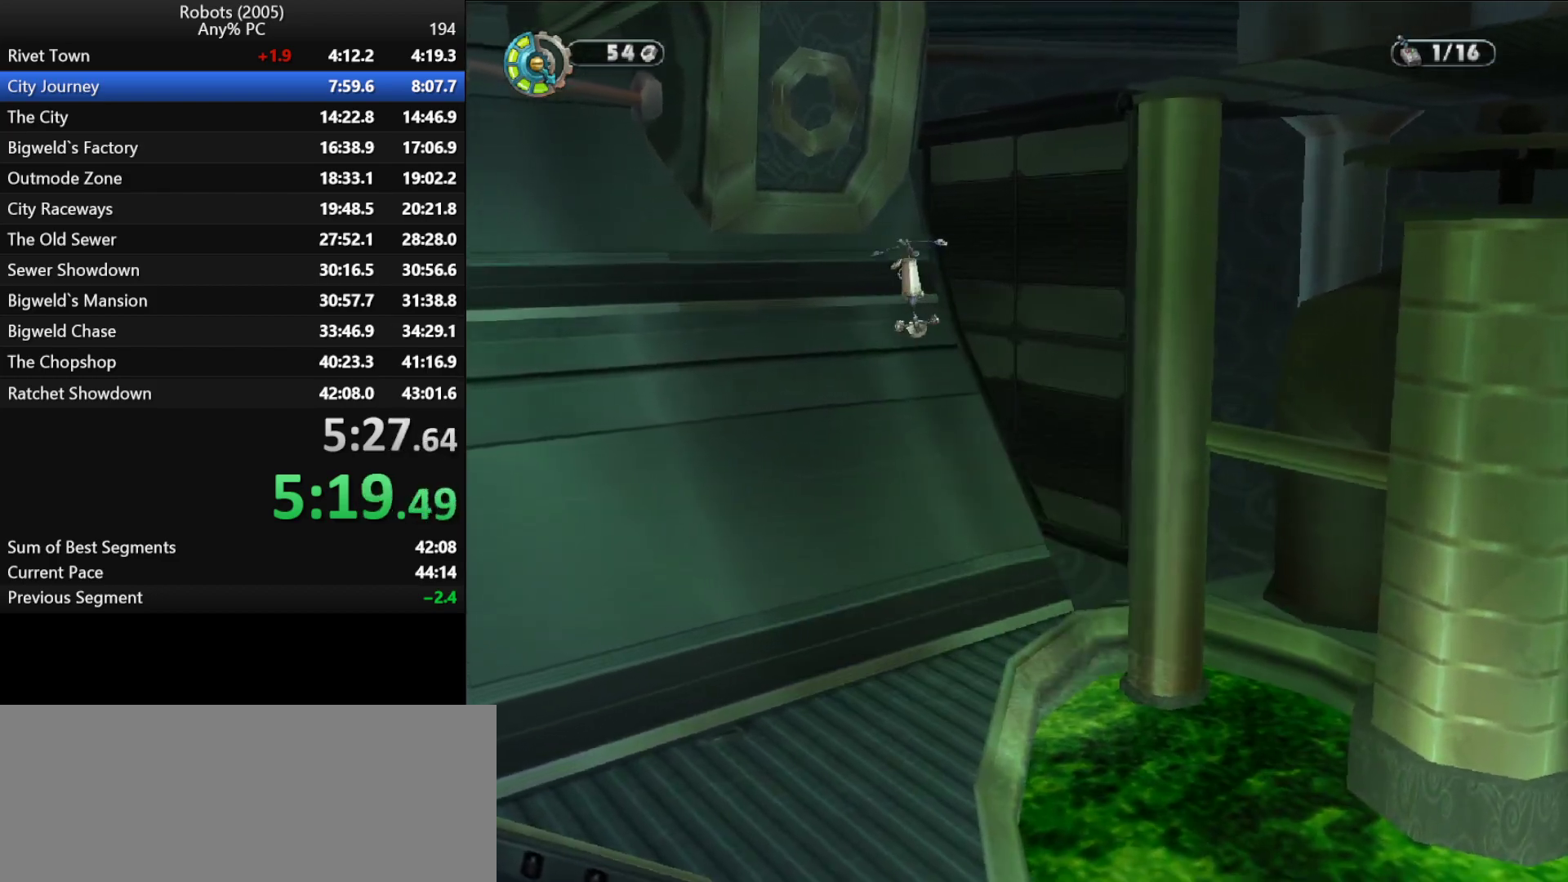
{"keys": ["p", "s"], "events": [[33, "p", "down"], [133, "a", "down"], [133, "p", "up"], [133, "s", "down"], [183, "p", "down"], [267, "p", "up"], [317, "p", "down"], [450, "p", "up"], [500, "a", "up"], [500, "p", "down"]]}
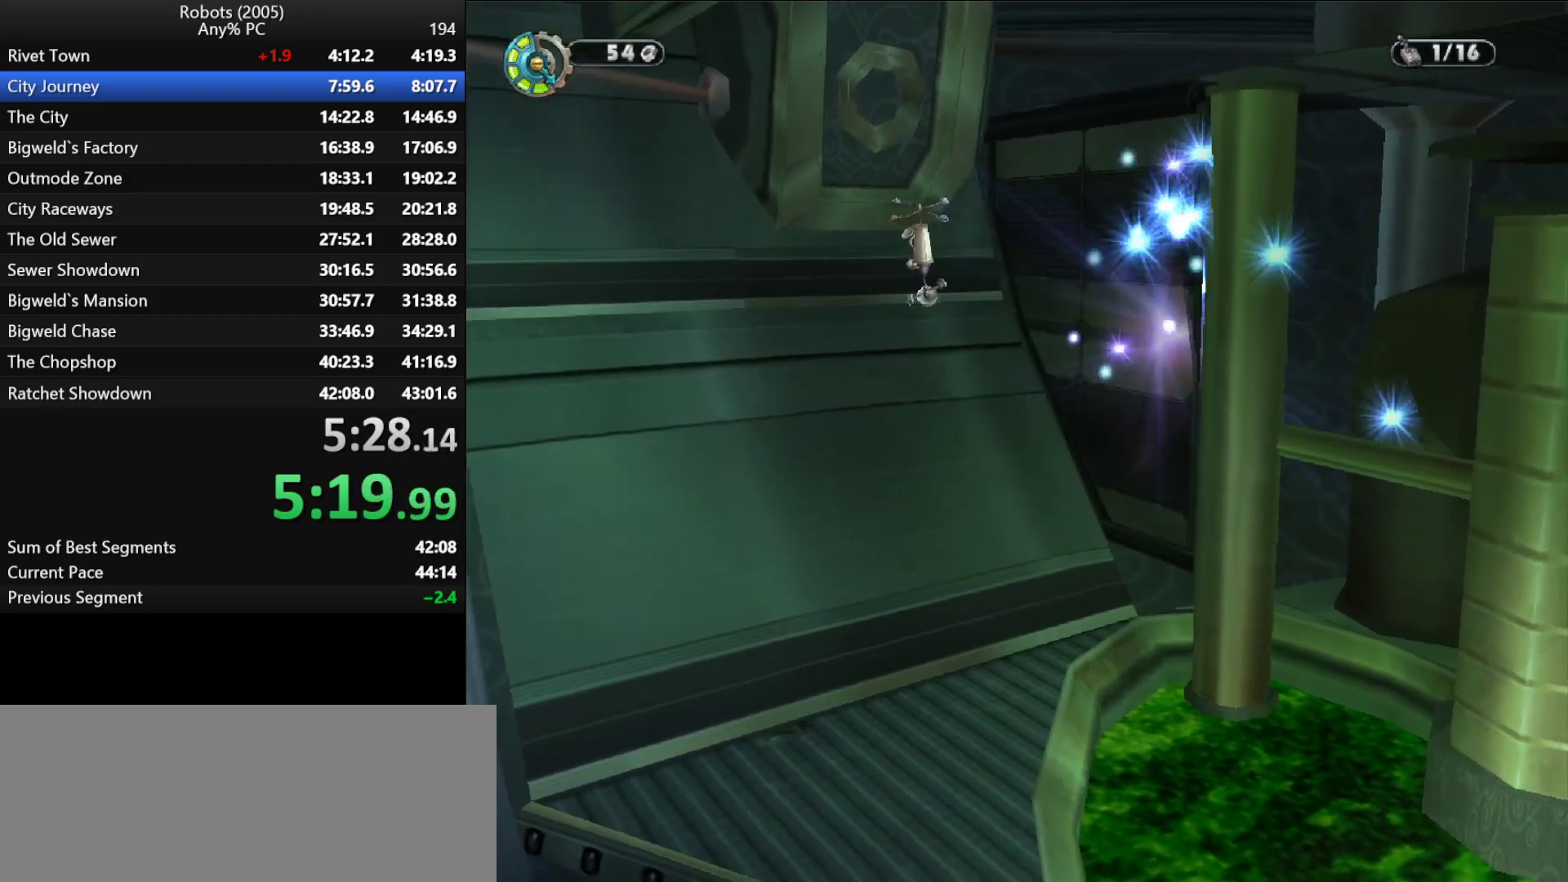
{"keys": ["p"], "events": [[100, "p", "up"], [100, "s", "up"], [150, "p", "down"], [250, "p", "up"], [333, "p", "down"], [433, "p", "up"], [483, "p", "down"]]}
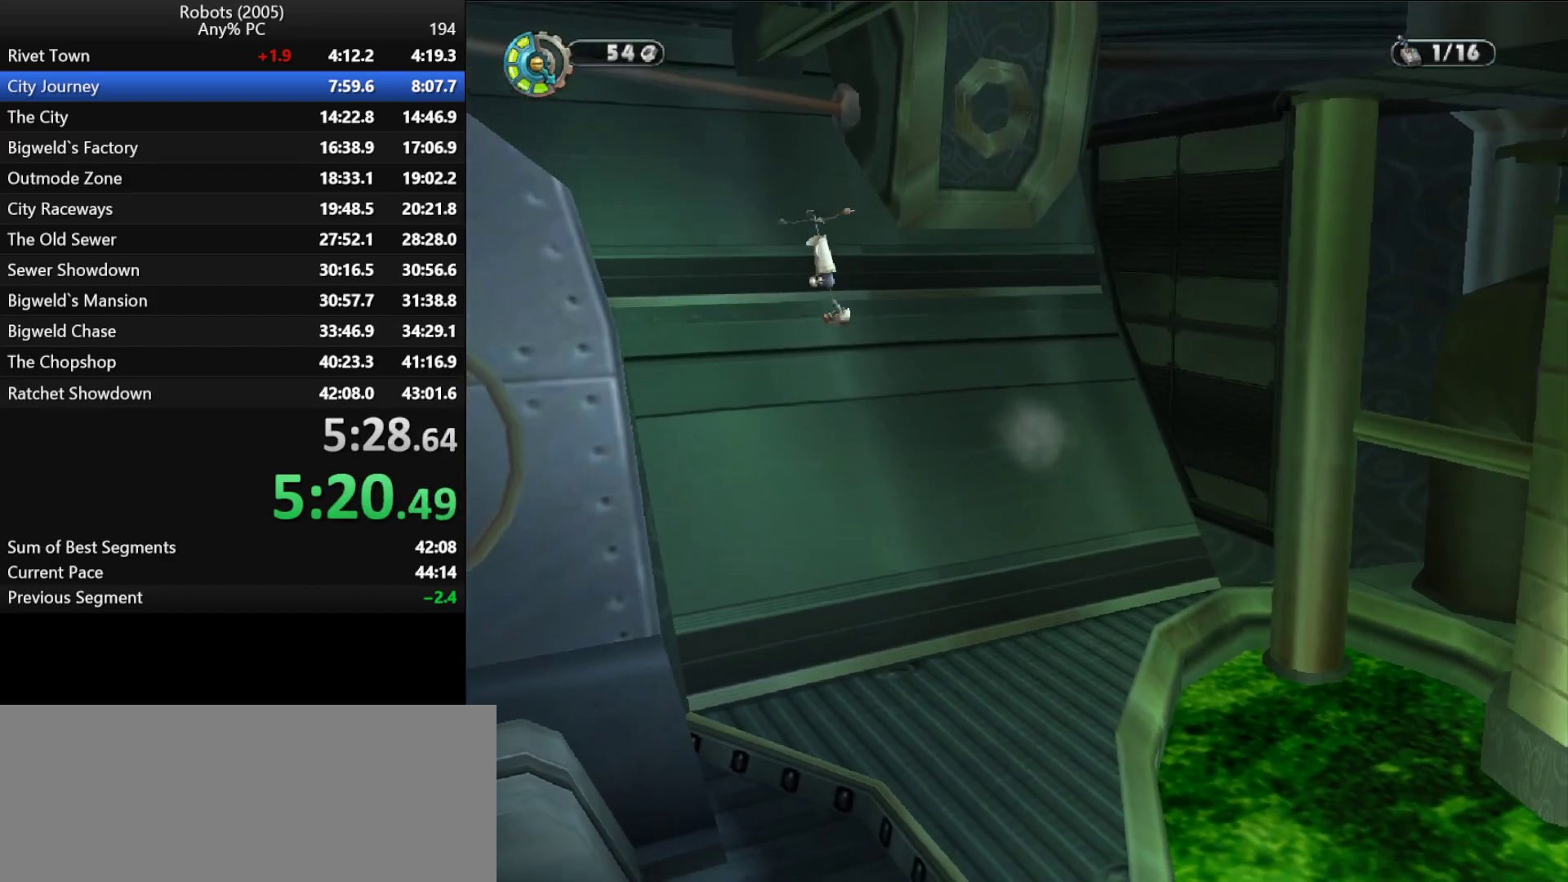
{"keys": ["p"], "events": [[67, "p", "up"], [167, "p", "down"], [217, "p", "up"], [317, "p", "down"], [400, "p", "up"], [500, "p", "down"]]}
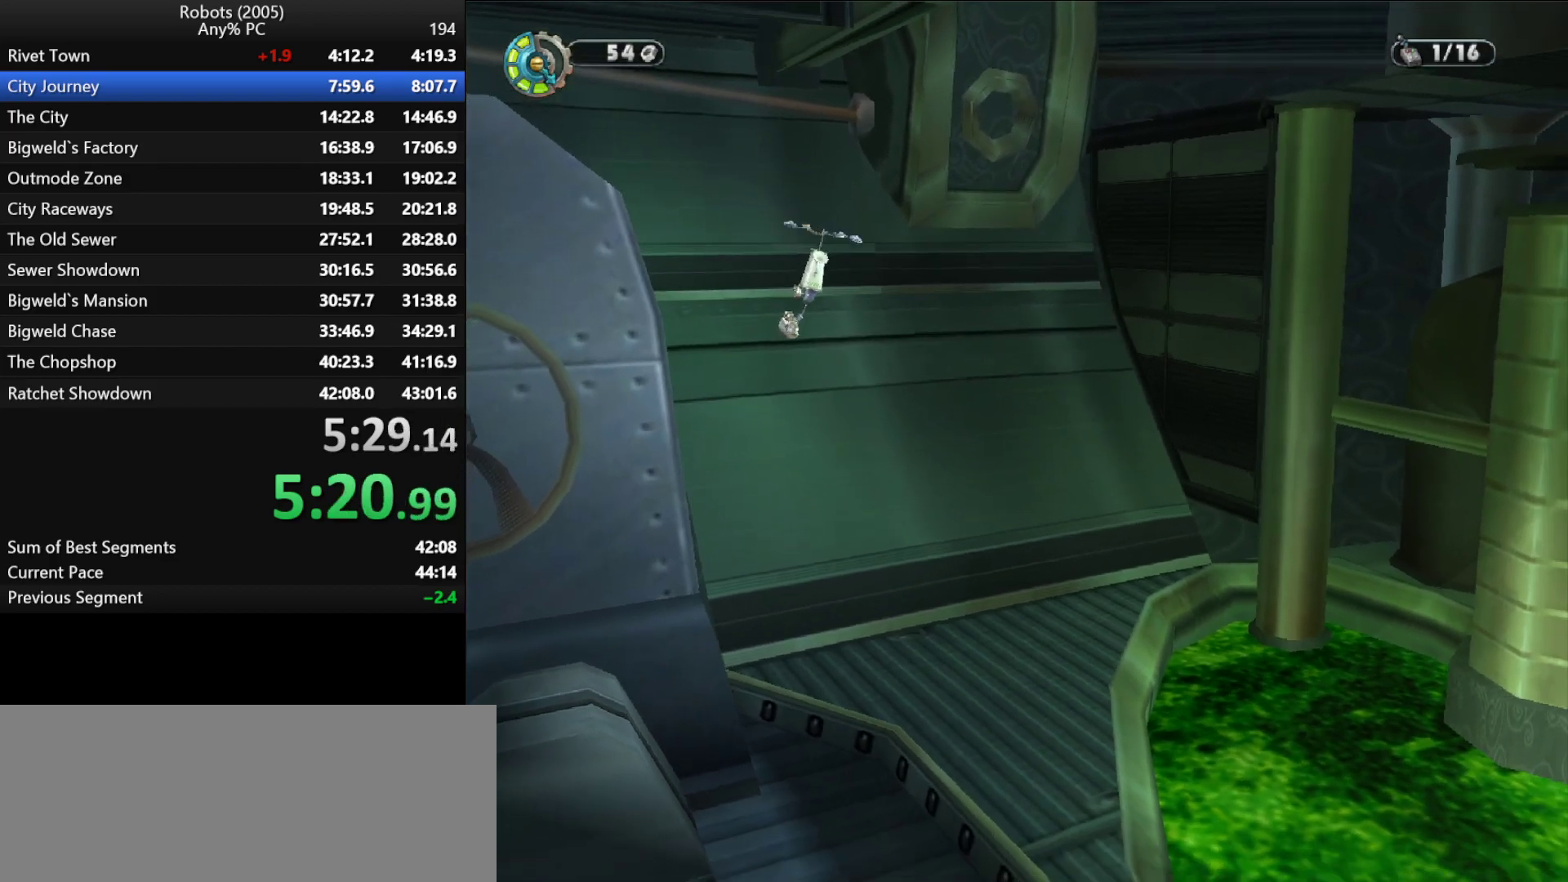
{"keys": ["p"], "events": [[33, "p", "up"], [133, "p", "down"], [217, "p", "up"], [317, "p", "down"], [417, "p", "up"], [500, "p", "down"]]}
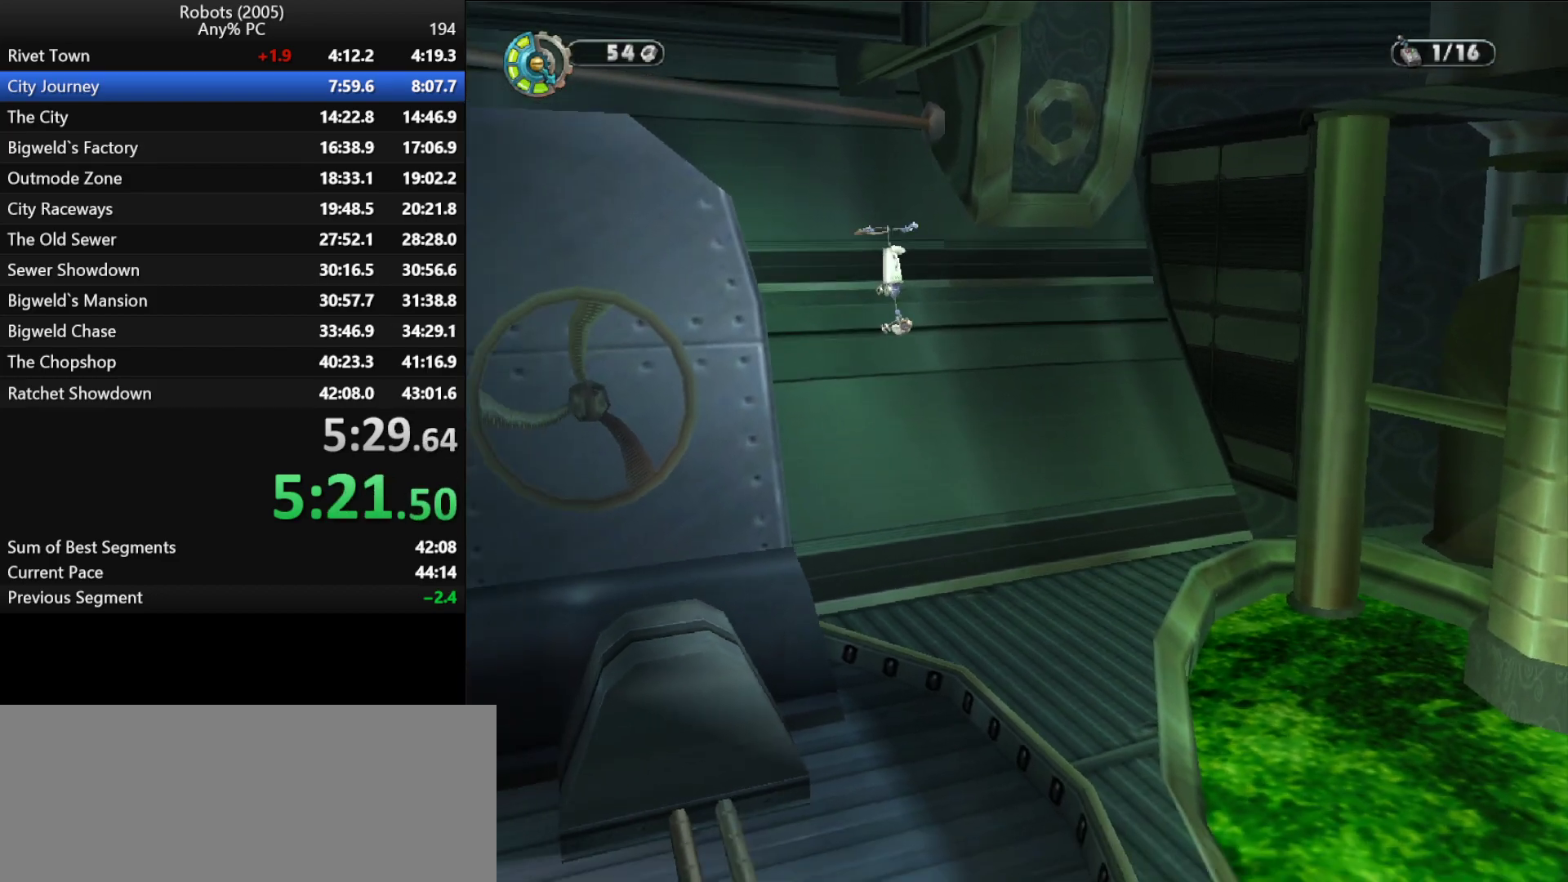
{"keys": [], "events": [[50, "p", "up"], [150, "p", "down"], [283, "p", "up"], [333, "p", "down"], [433, "p", "up"]]}
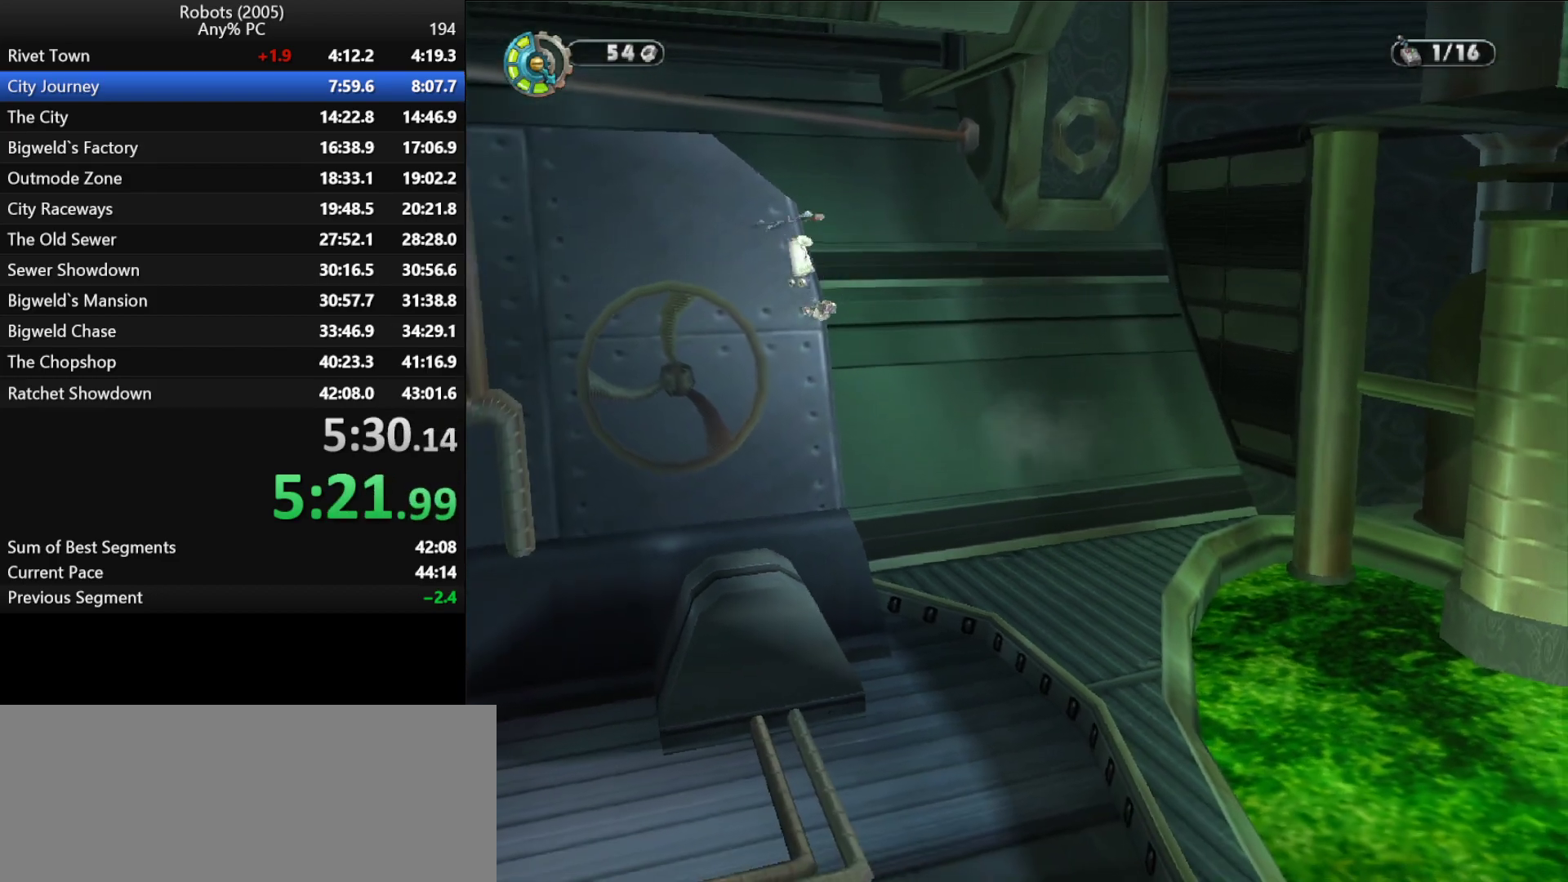
{"keys": [], "events": [[33, "p", "down"], [117, "p", "up"], [217, "p", "down"], [300, "p", "up"], [417, "p", "down"], [500, "p", "up"]]}